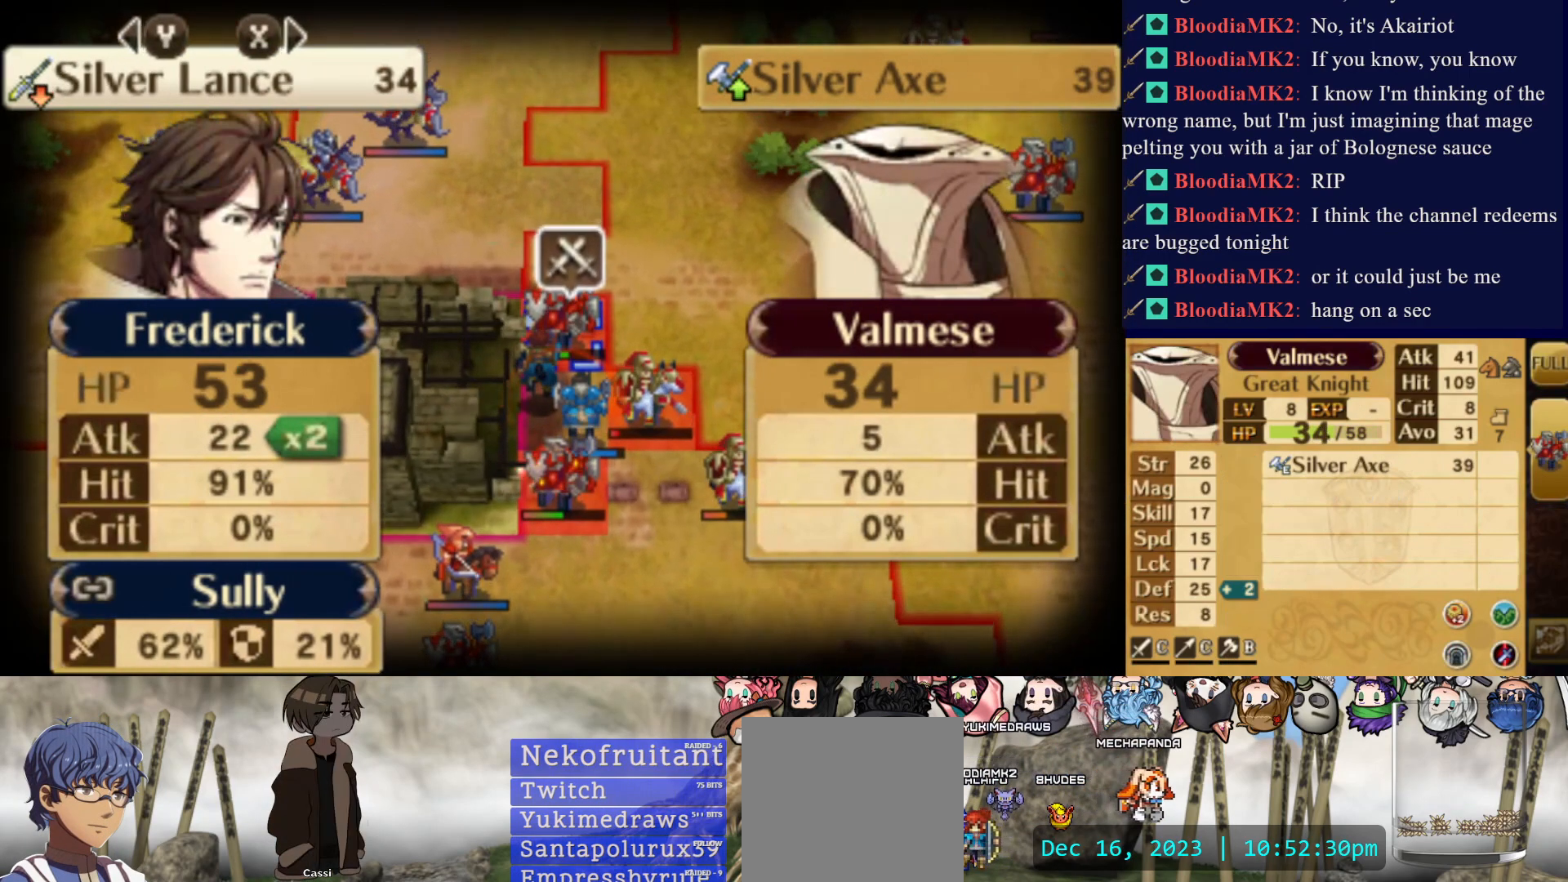
Gameplay with a controller (PlayStation layout); each line is a JSON object with the inputs held at the frame after it. "events" lists button and stick changes between this image and that frame as [ms after this image, input, new state], when the widget could be followed in between. Not read: L3 R3 left_stick right_stick.
{"buttons": [], "events": [[50, "DPAD_DOWN", "down"], [200, "DPAD_DOWN", "up"]]}
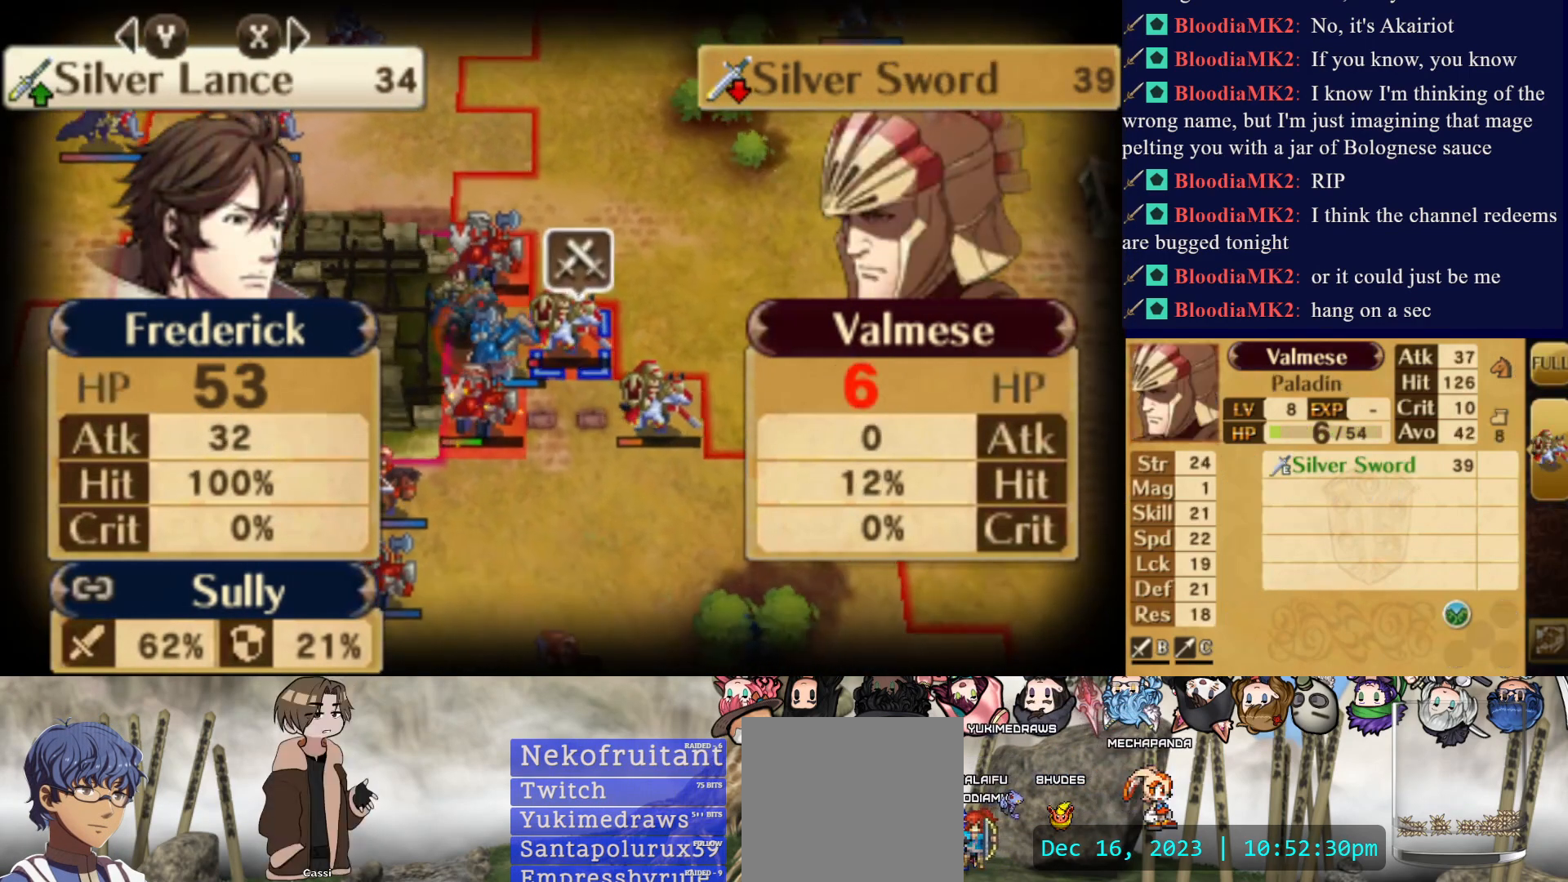
{"buttons": [], "events": [[117, "DPAD_DOWN", "down"], [267, "DPAD_DOWN", "up"]]}
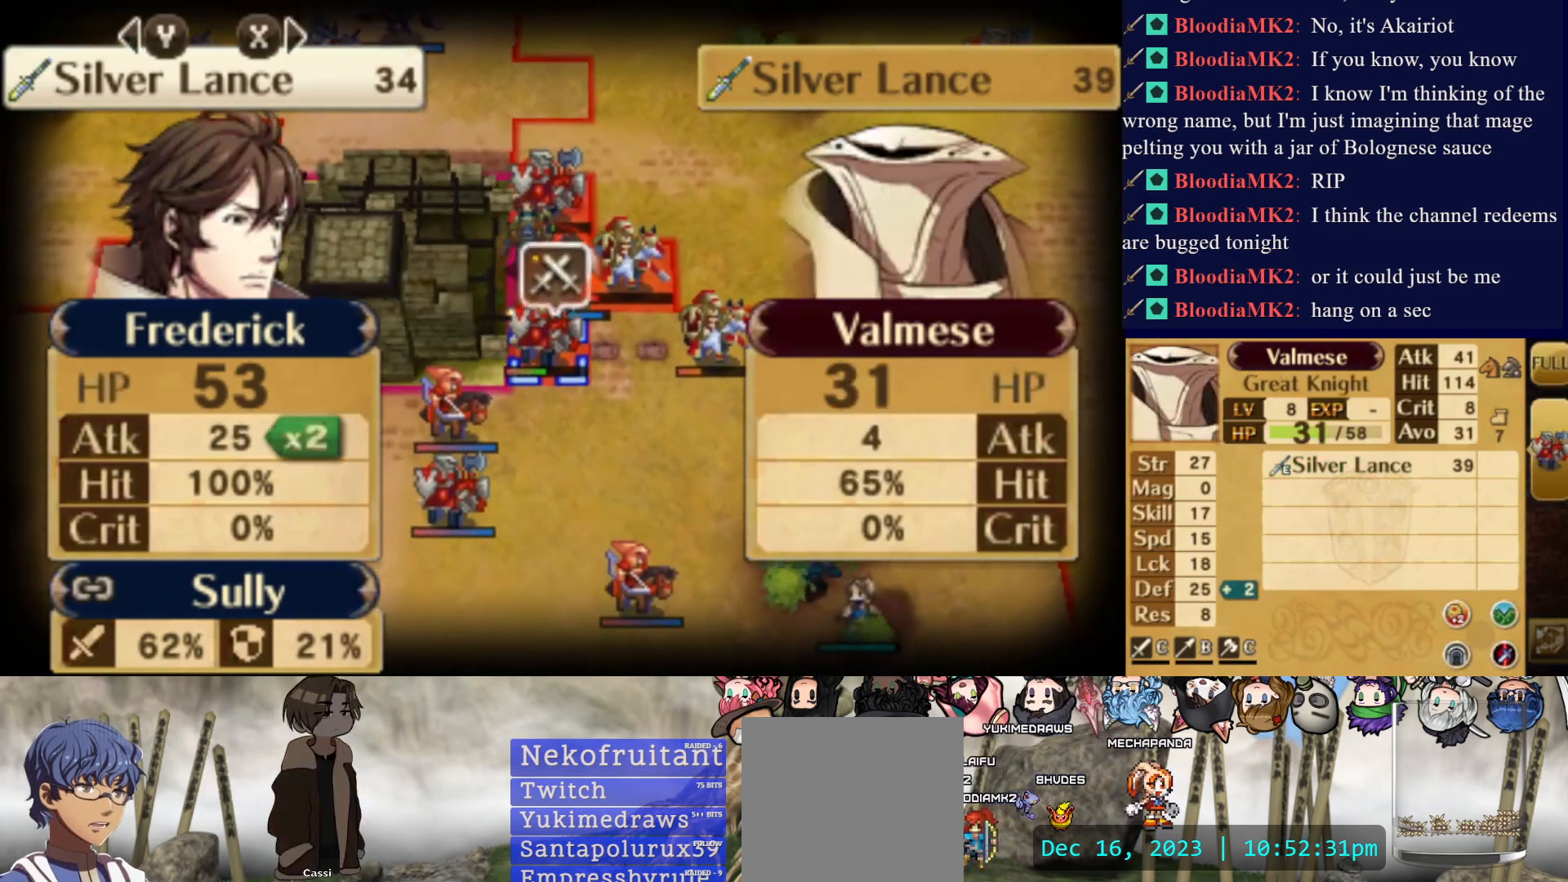
{"buttons": [], "events": []}
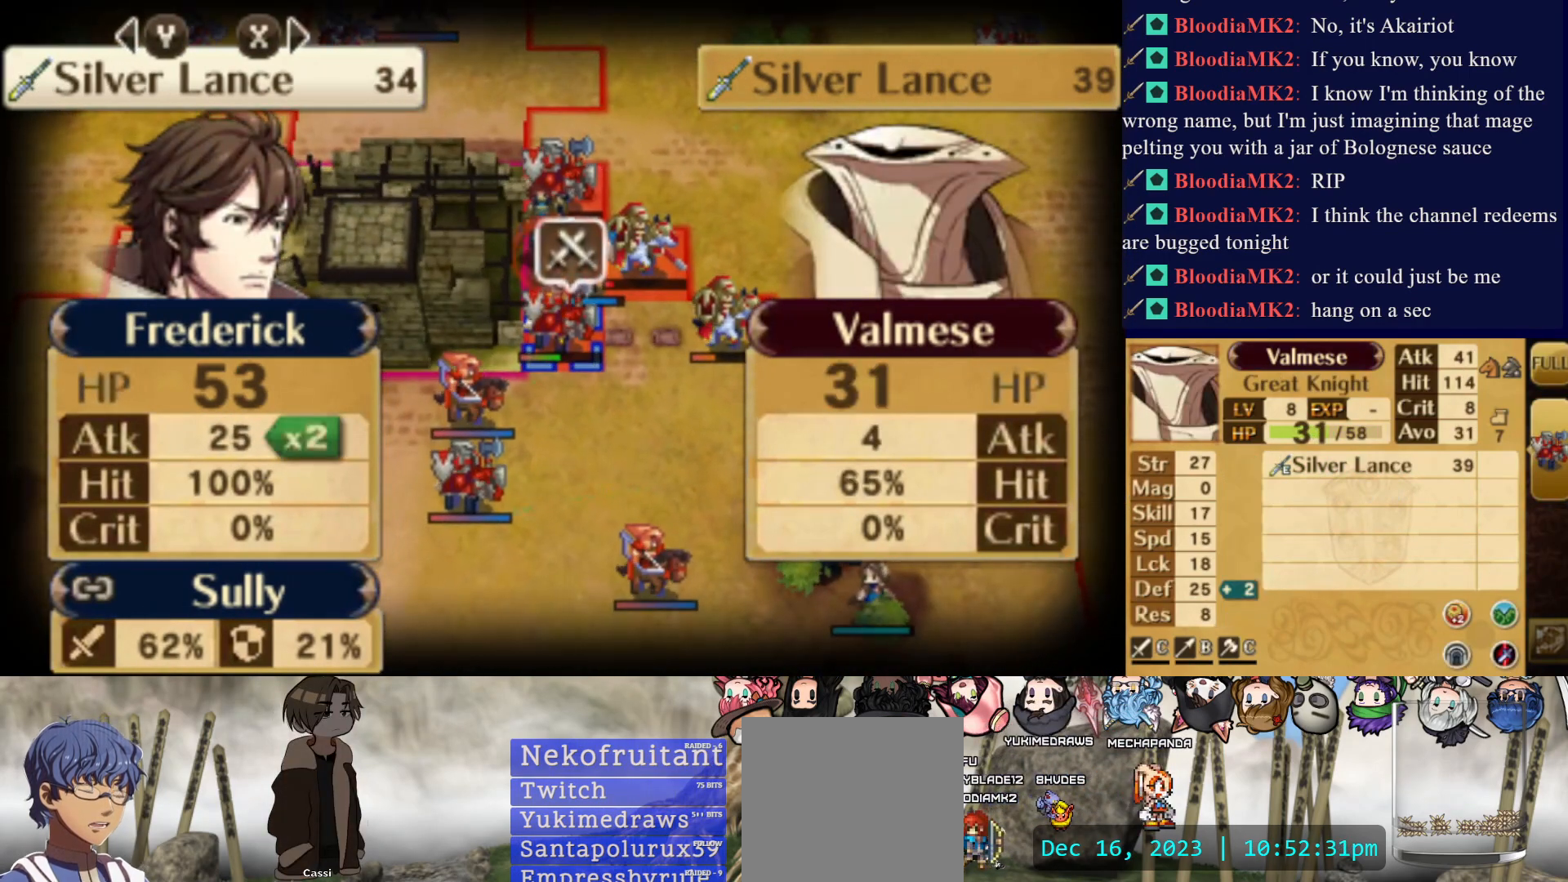
{"buttons": [], "events": []}
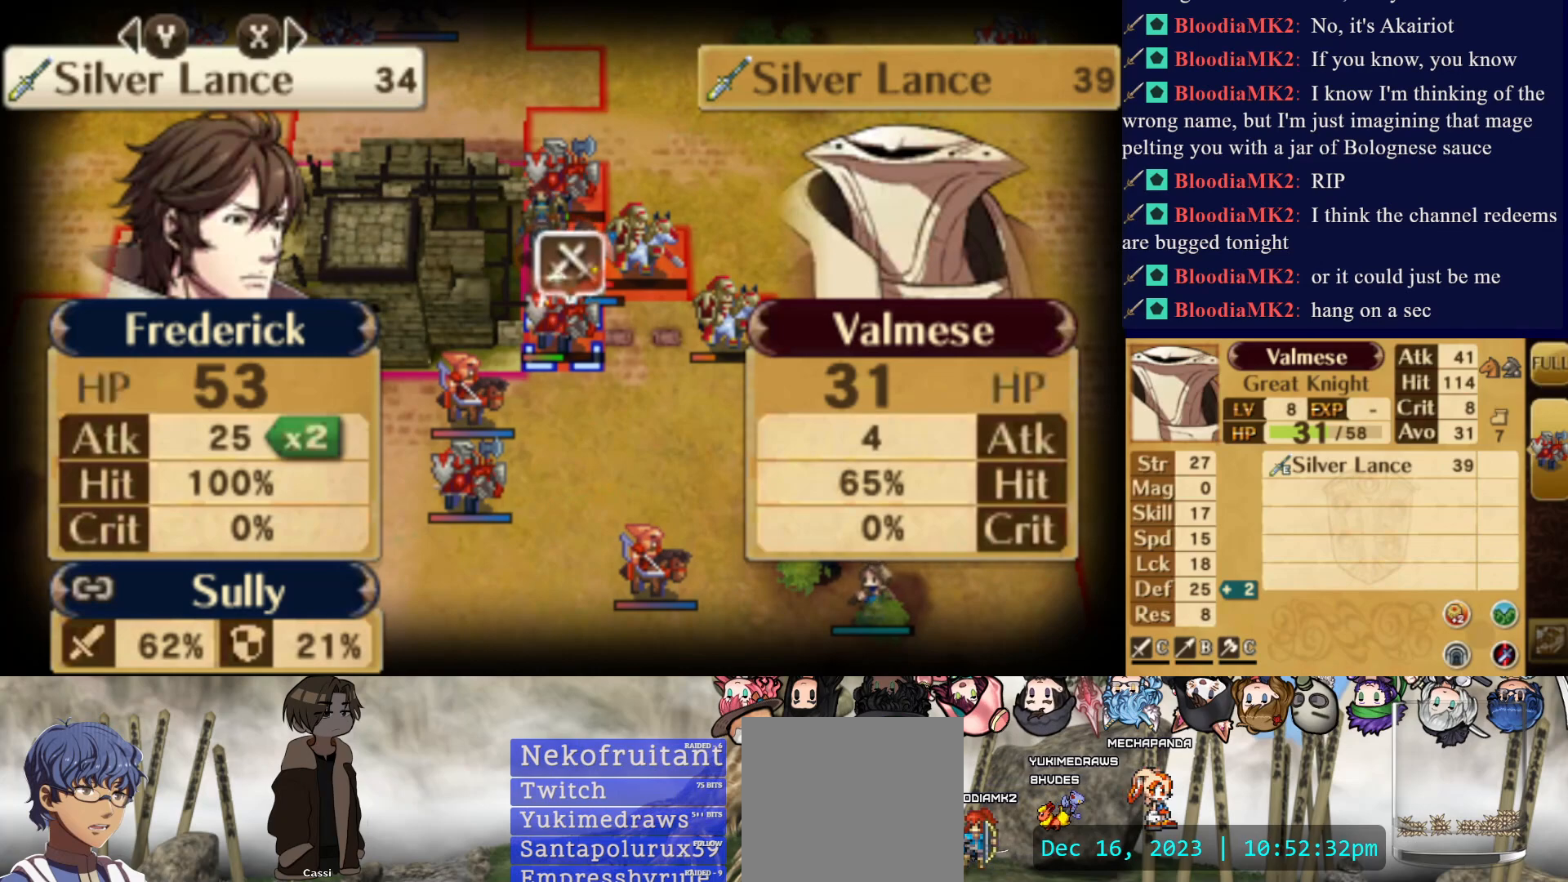
{"buttons": ["DPAD_DOWN"], "events": [[500, "DPAD_DOWN", "down"]]}
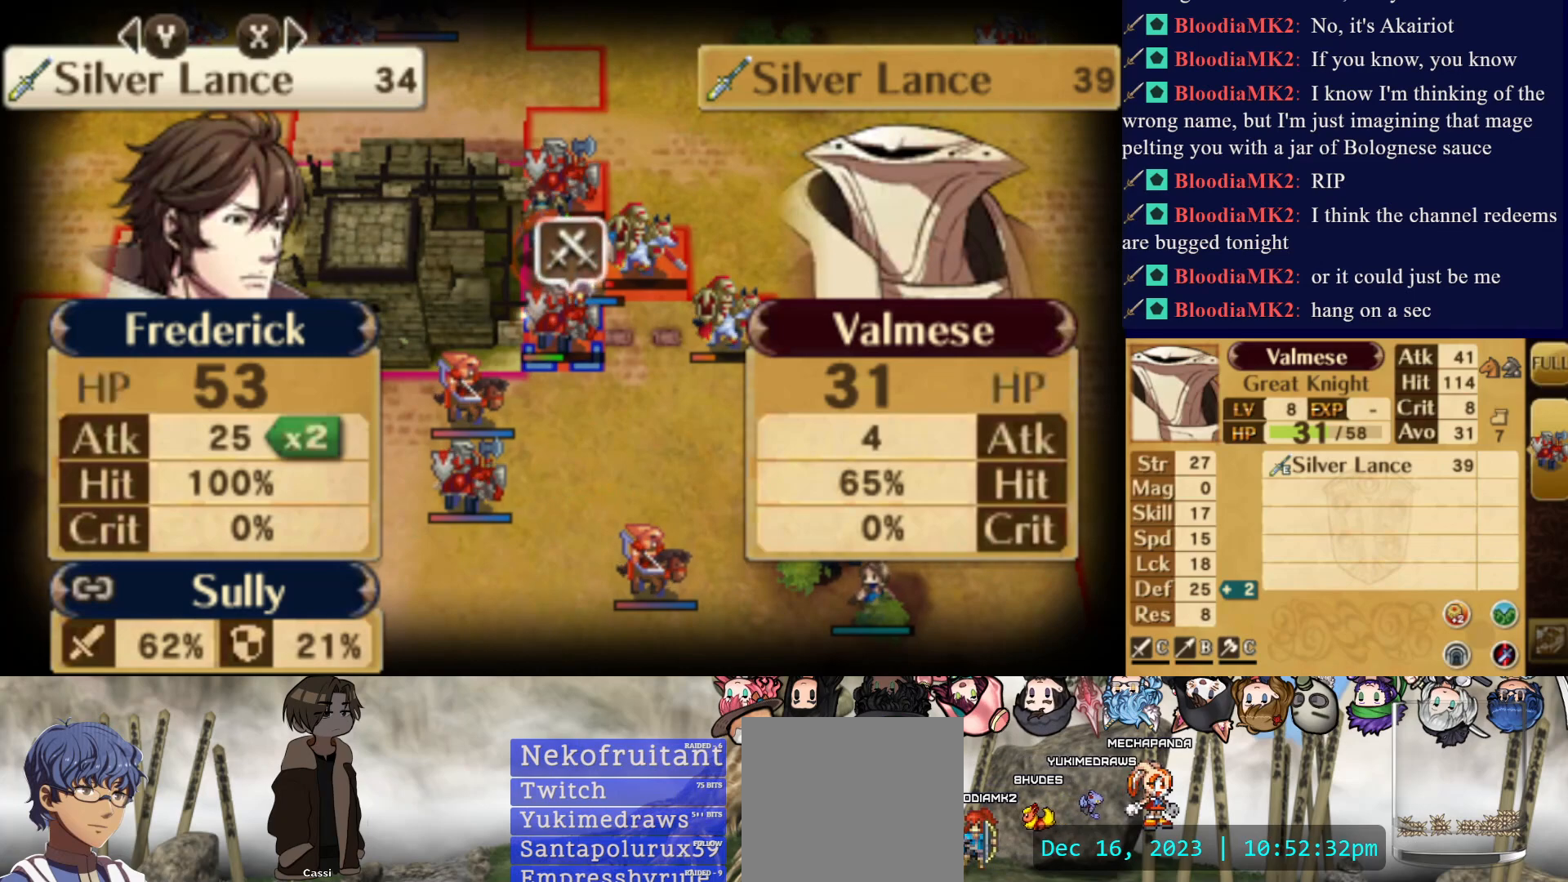
{"buttons": [], "events": [[100, "DPAD_DOWN", "up"], [367, "DPAD_DOWN", "down"], [467, "DPAD_DOWN", "up"]]}
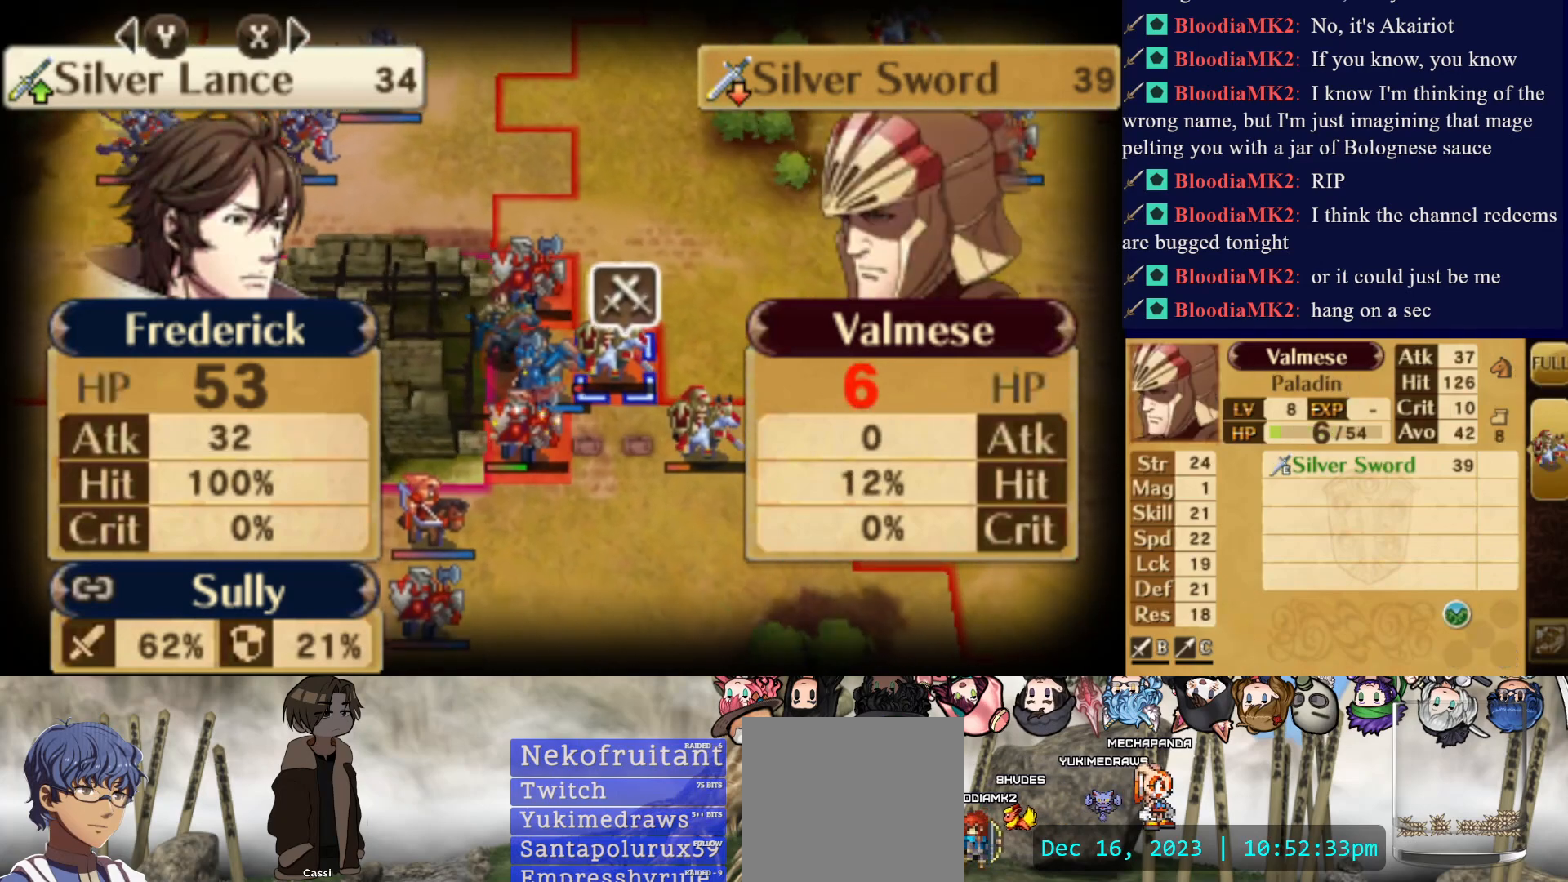
{"buttons": [], "events": [[33, "DPAD_DOWN", "down"], [167, "DPAD_DOWN", "up"]]}
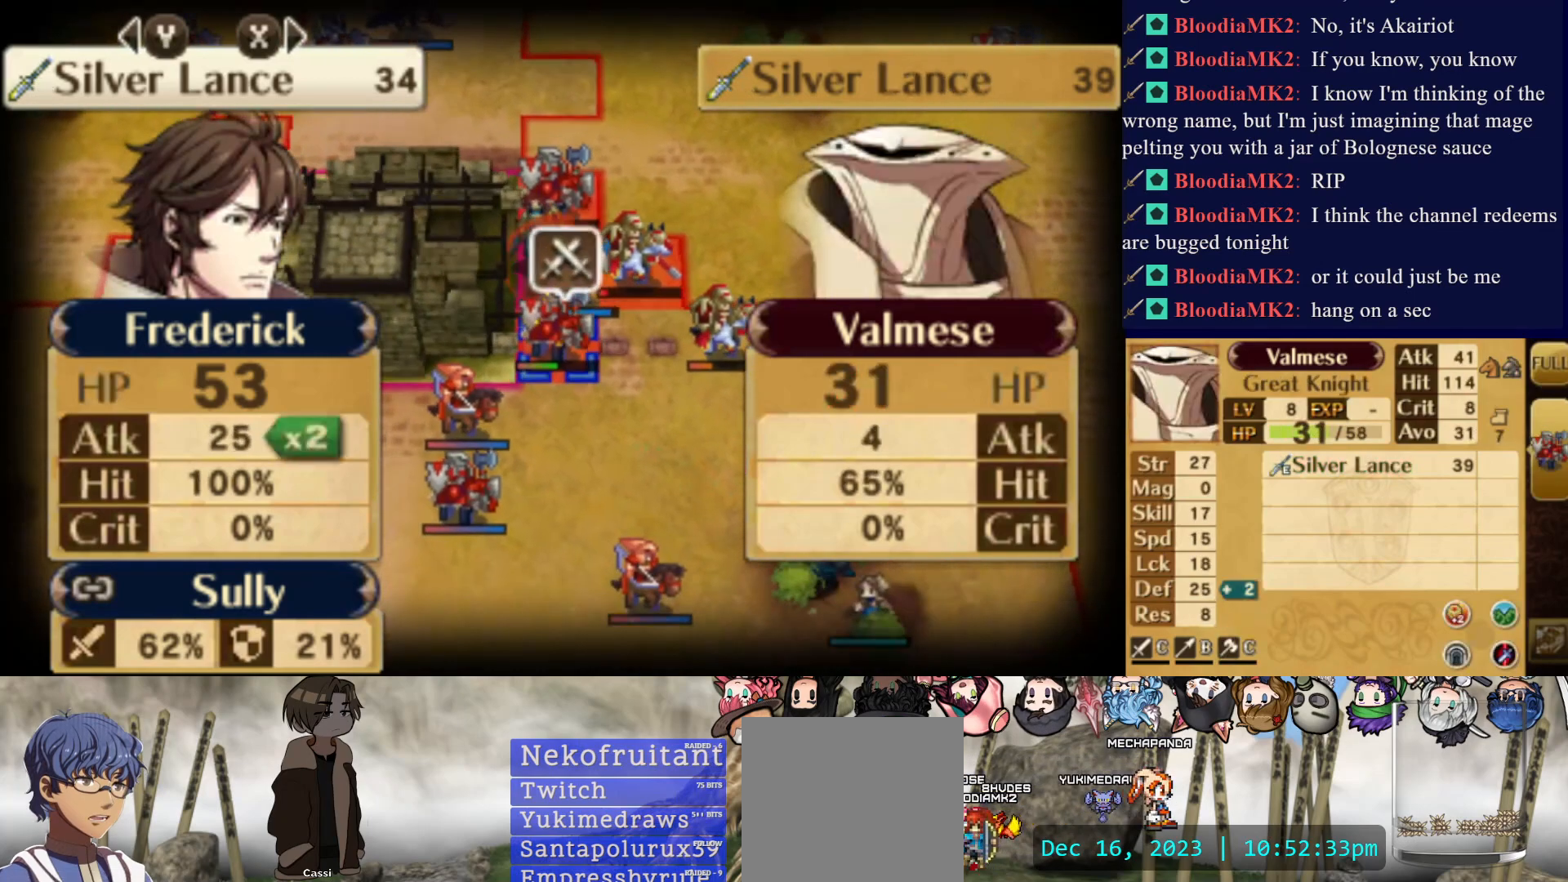
{"buttons": [], "events": []}
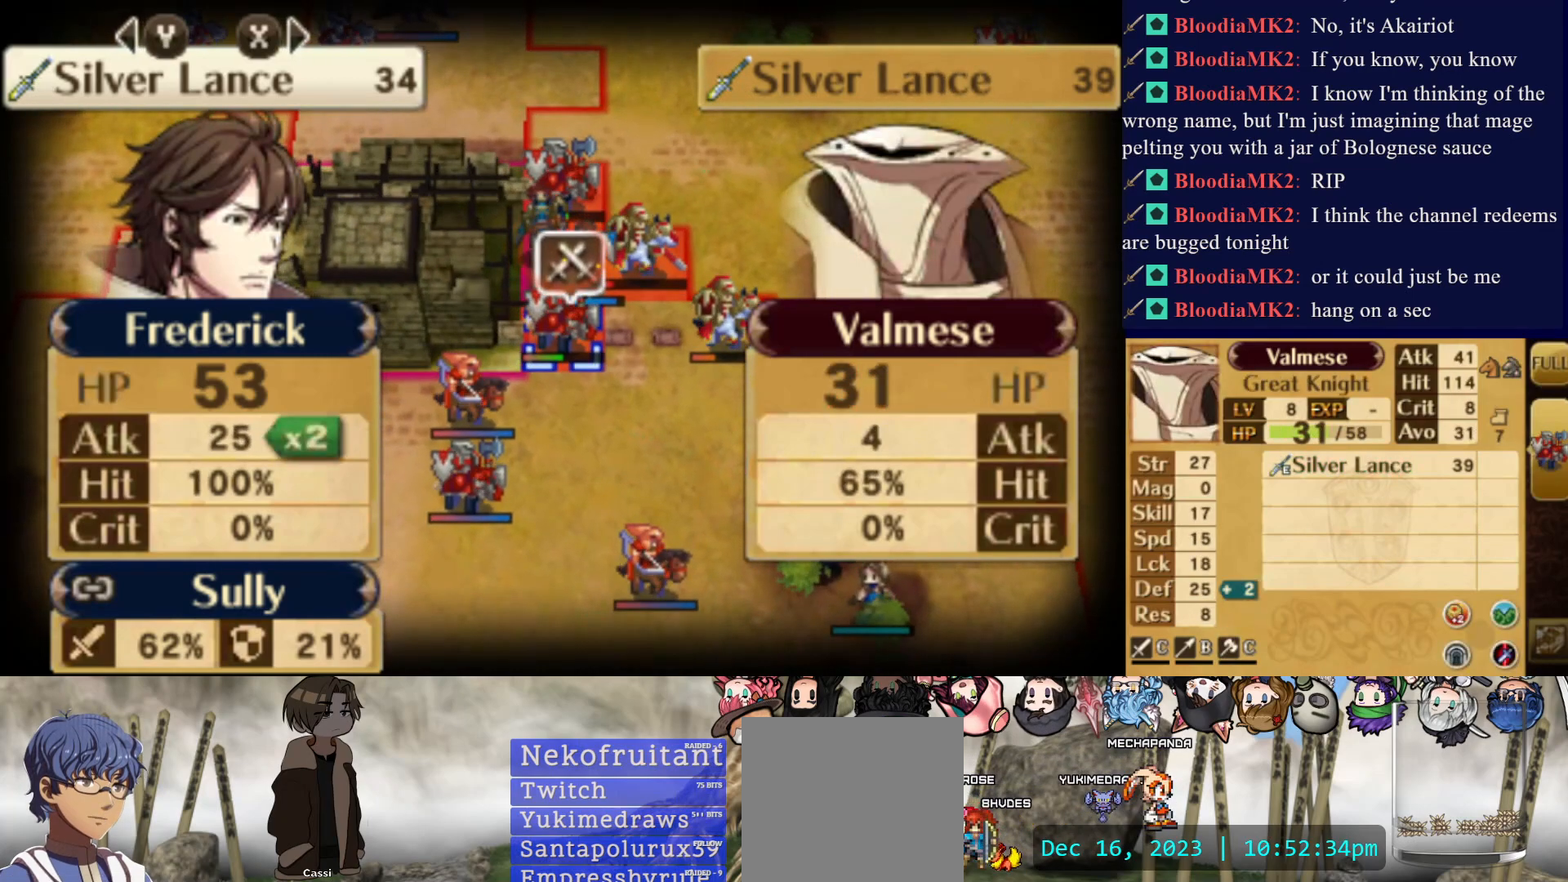
{"buttons": [], "events": [[133, "CROSS", "down"], [300, "CROSS", "up"], [383, "CROSS", "down"], [483, "CROSS", "up"]]}
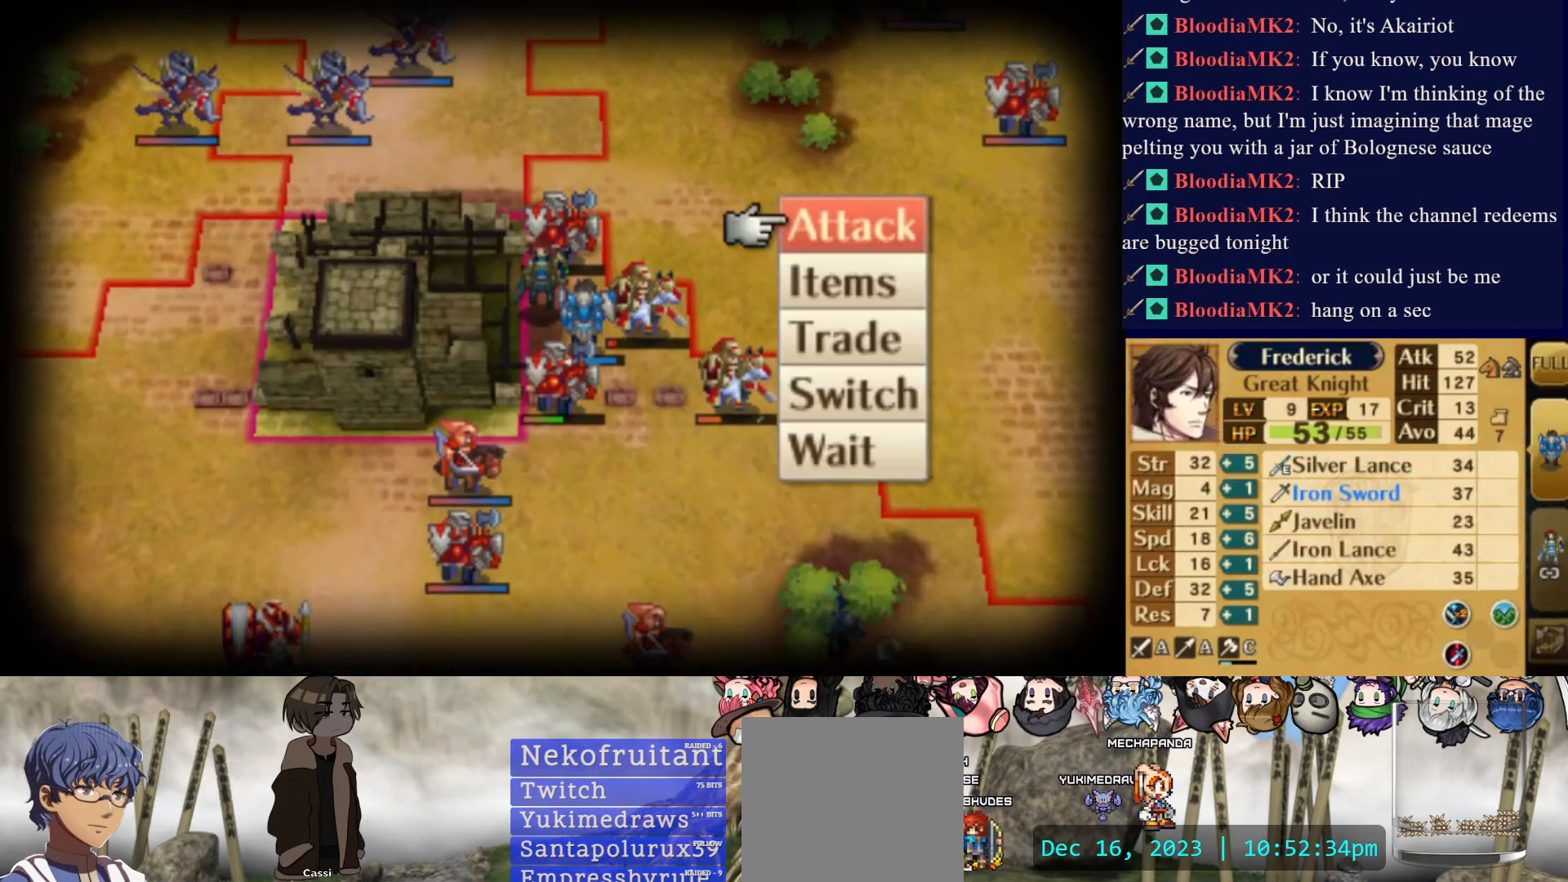
{"buttons": [], "events": [[33, "CROSS", "down"], [150, "CROSS", "up"], [200, "CROSS", "down"], [300, "CROSS", "up"]]}
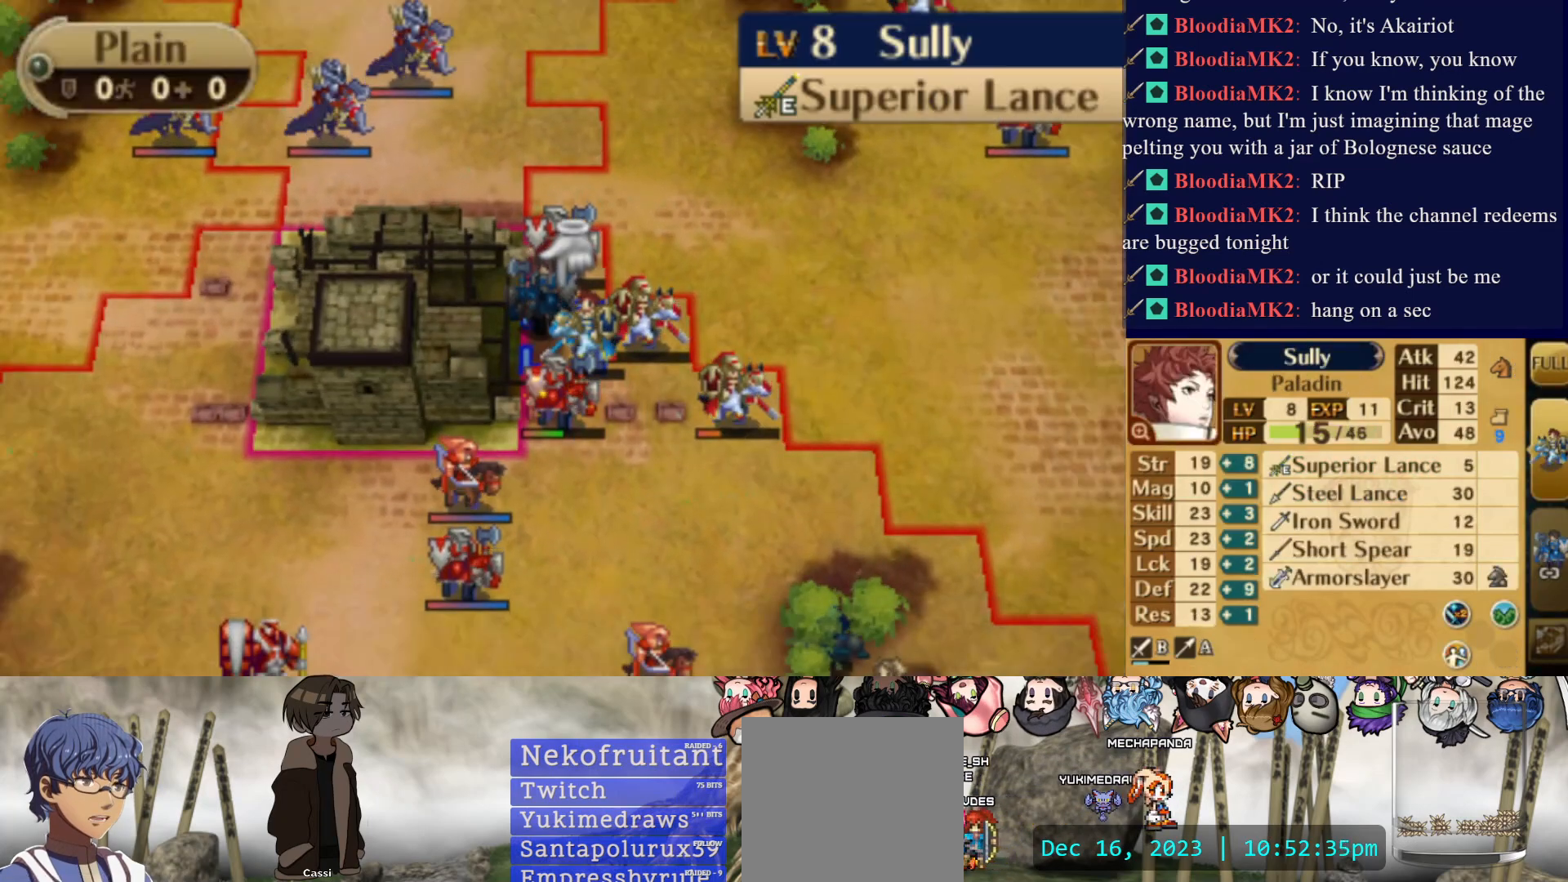
{"buttons": [], "events": []}
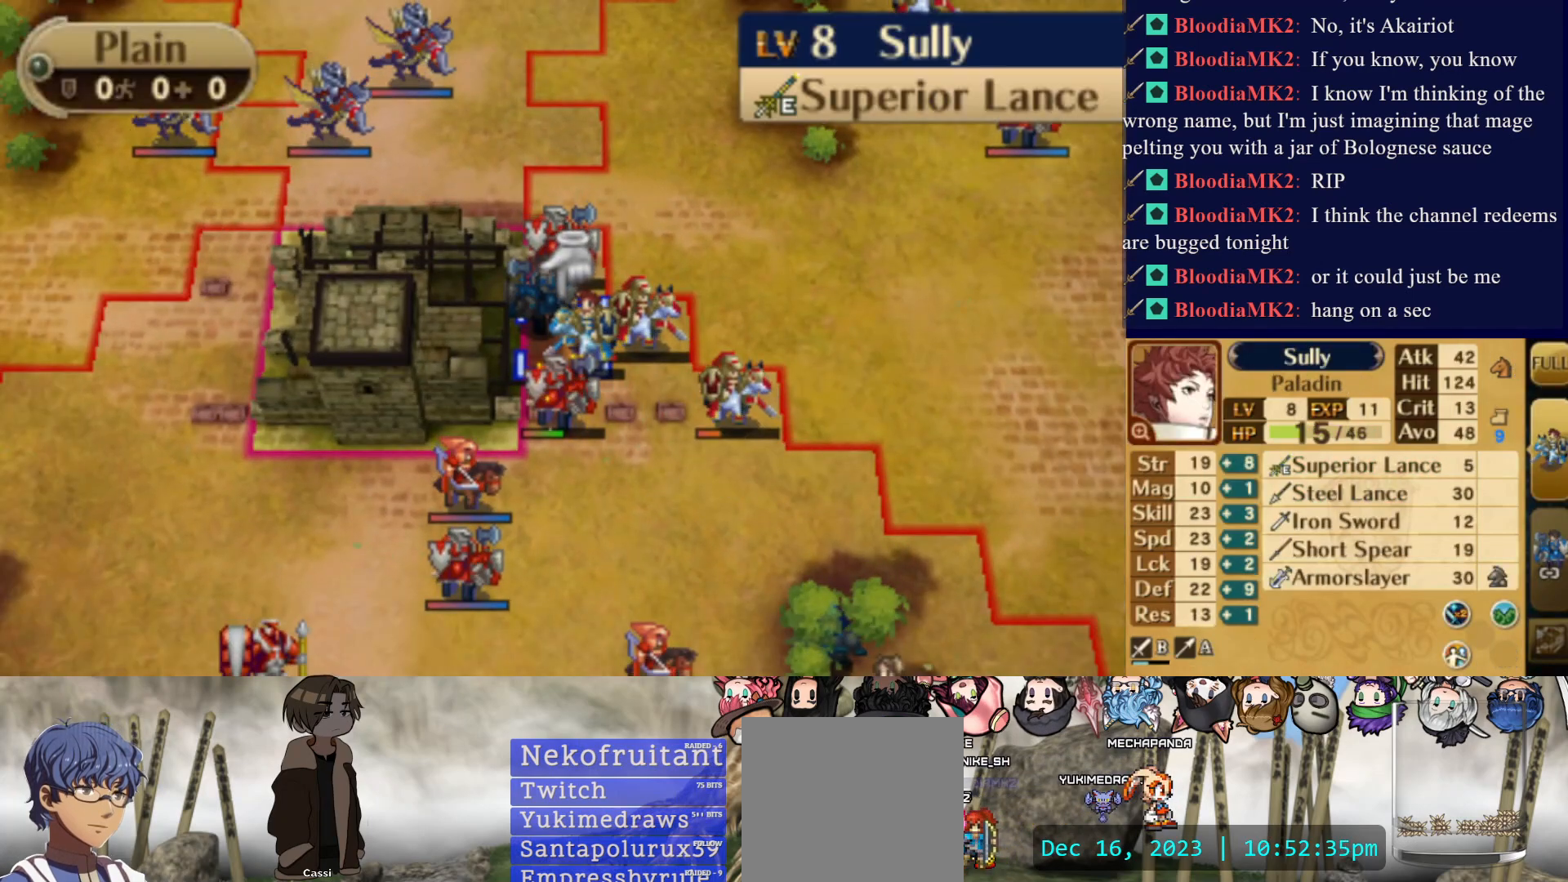
{"buttons": ["DPAD_DOWN"], "events": [[217, "DPAD_DOWN", "down"]]}
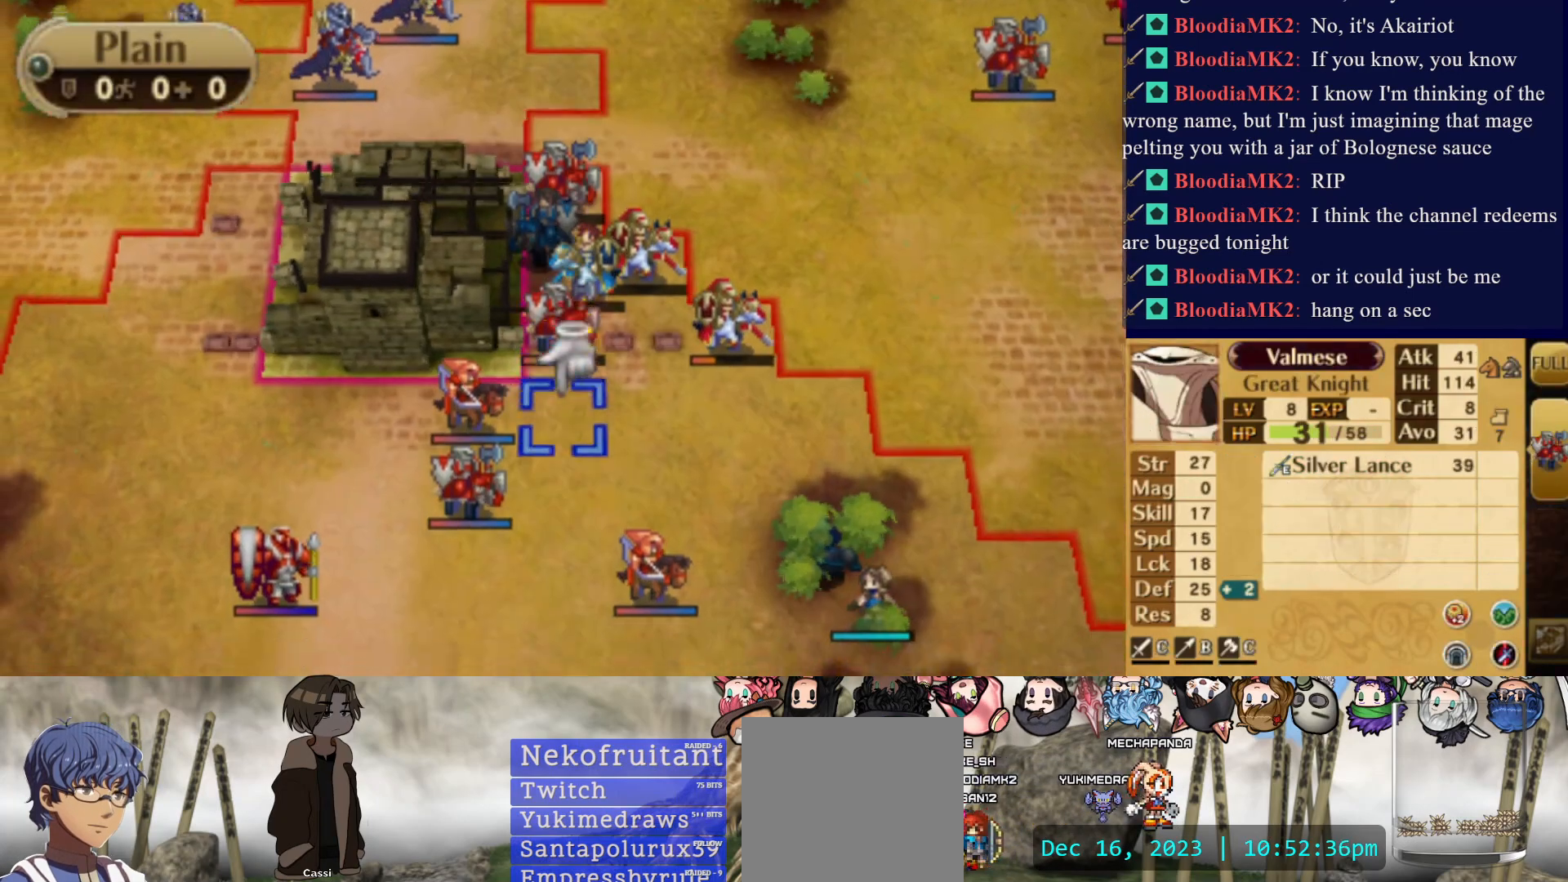
{"buttons": [], "events": [[317, "DPAD_DOWN", "up"]]}
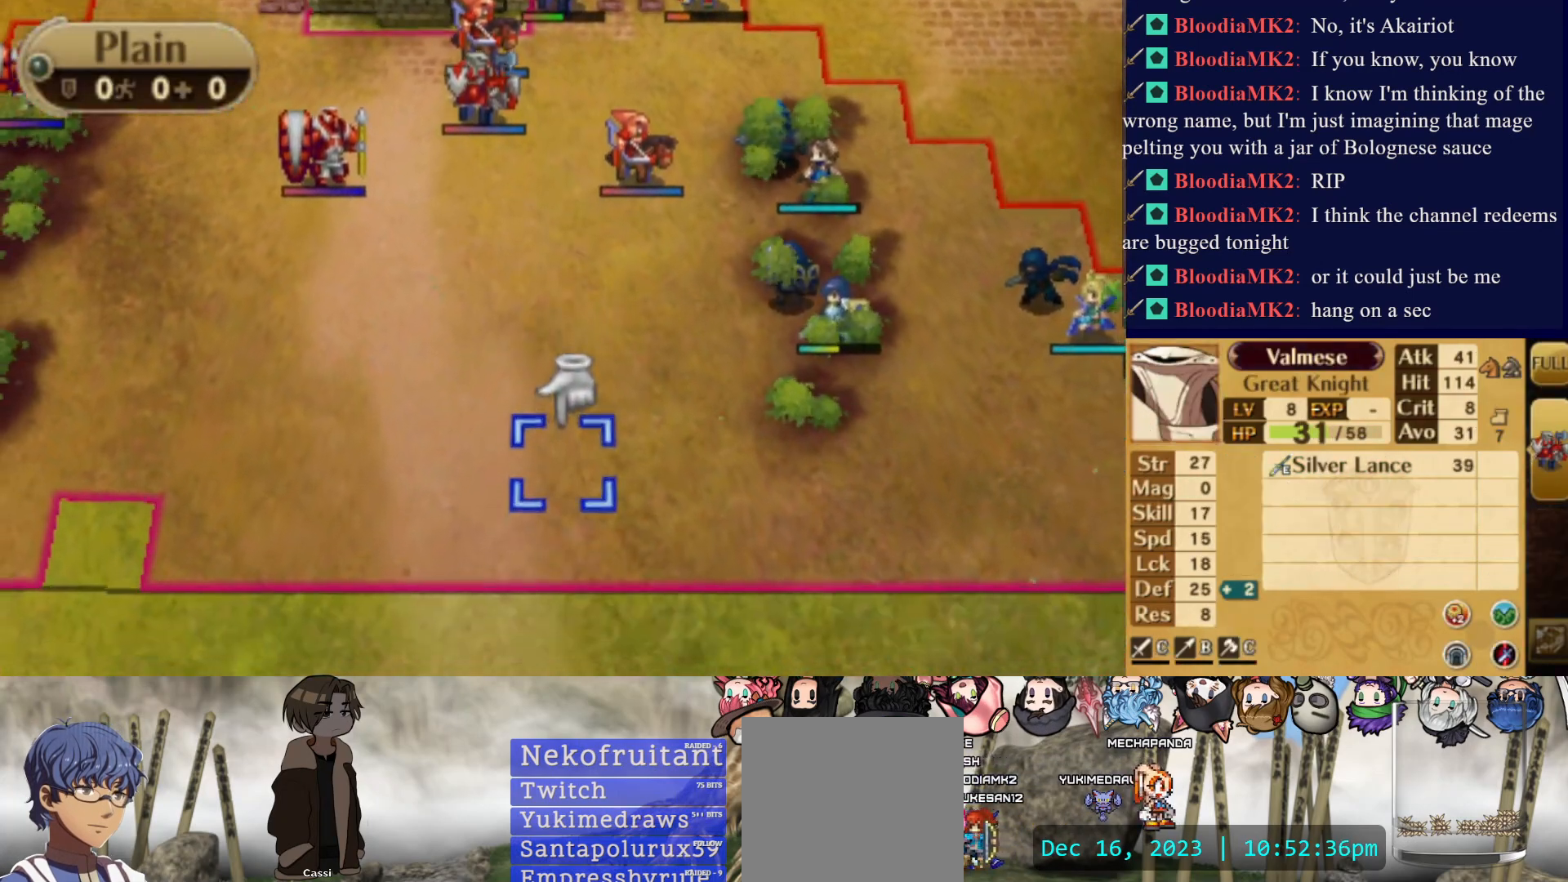
{"buttons": ["DPAD_LEFT"], "events": [[217, "DPAD_RIGHT", "down"], [367, "DPAD_RIGHT", "up"], [500, "DPAD_LEFT", "down"]]}
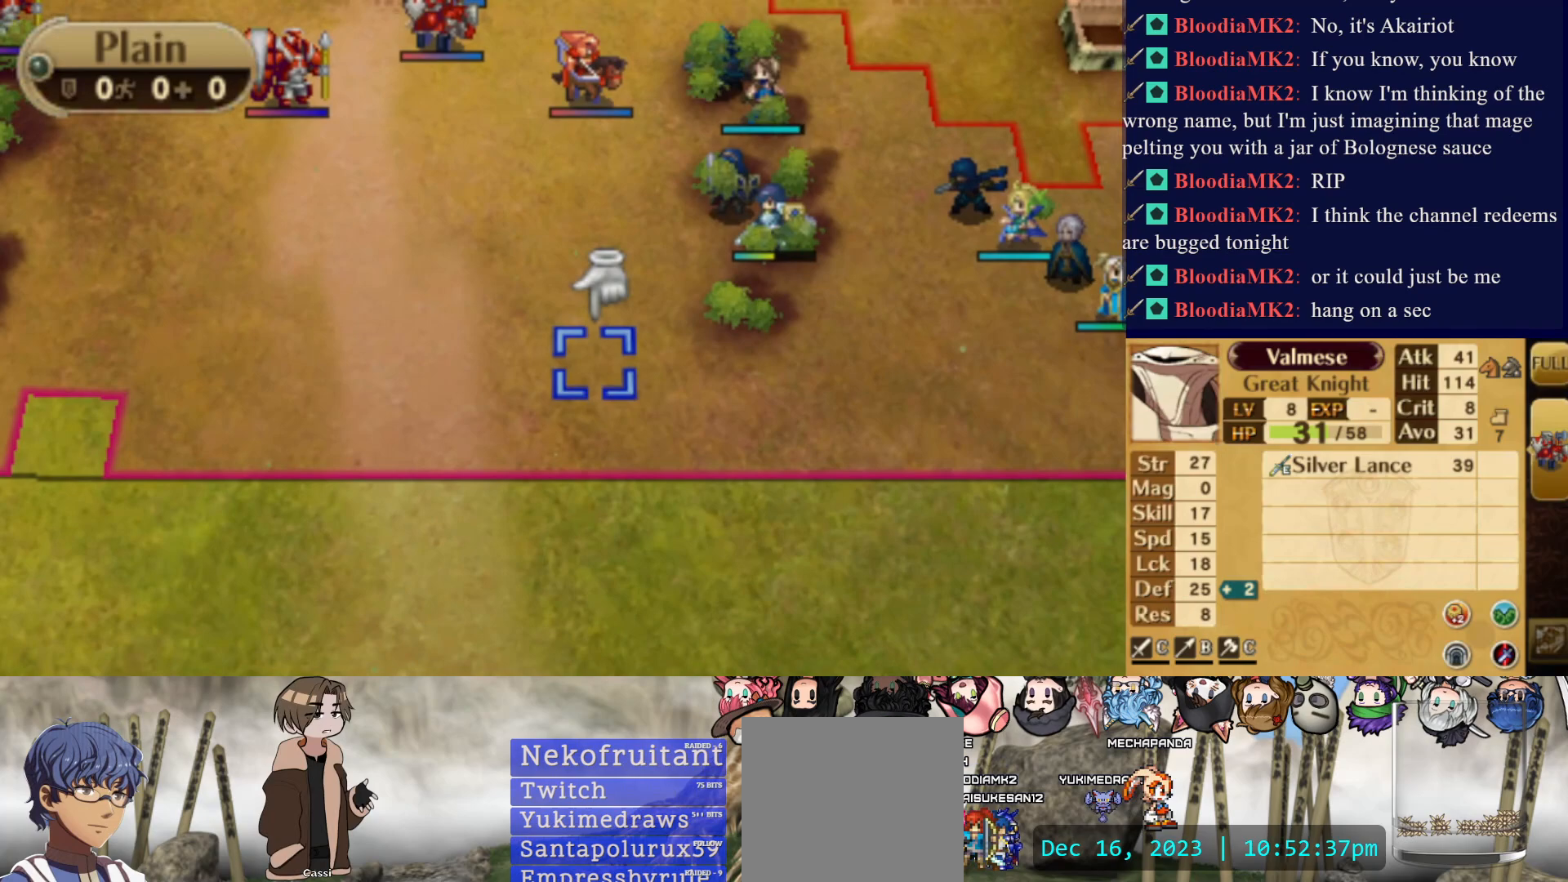
{"buttons": ["SQUARE", "DPAD_UP"], "events": [[133, "SQUARE", "down"], [350, "DPAD_LEFT", "up"], [400, "DPAD_UP", "down"]]}
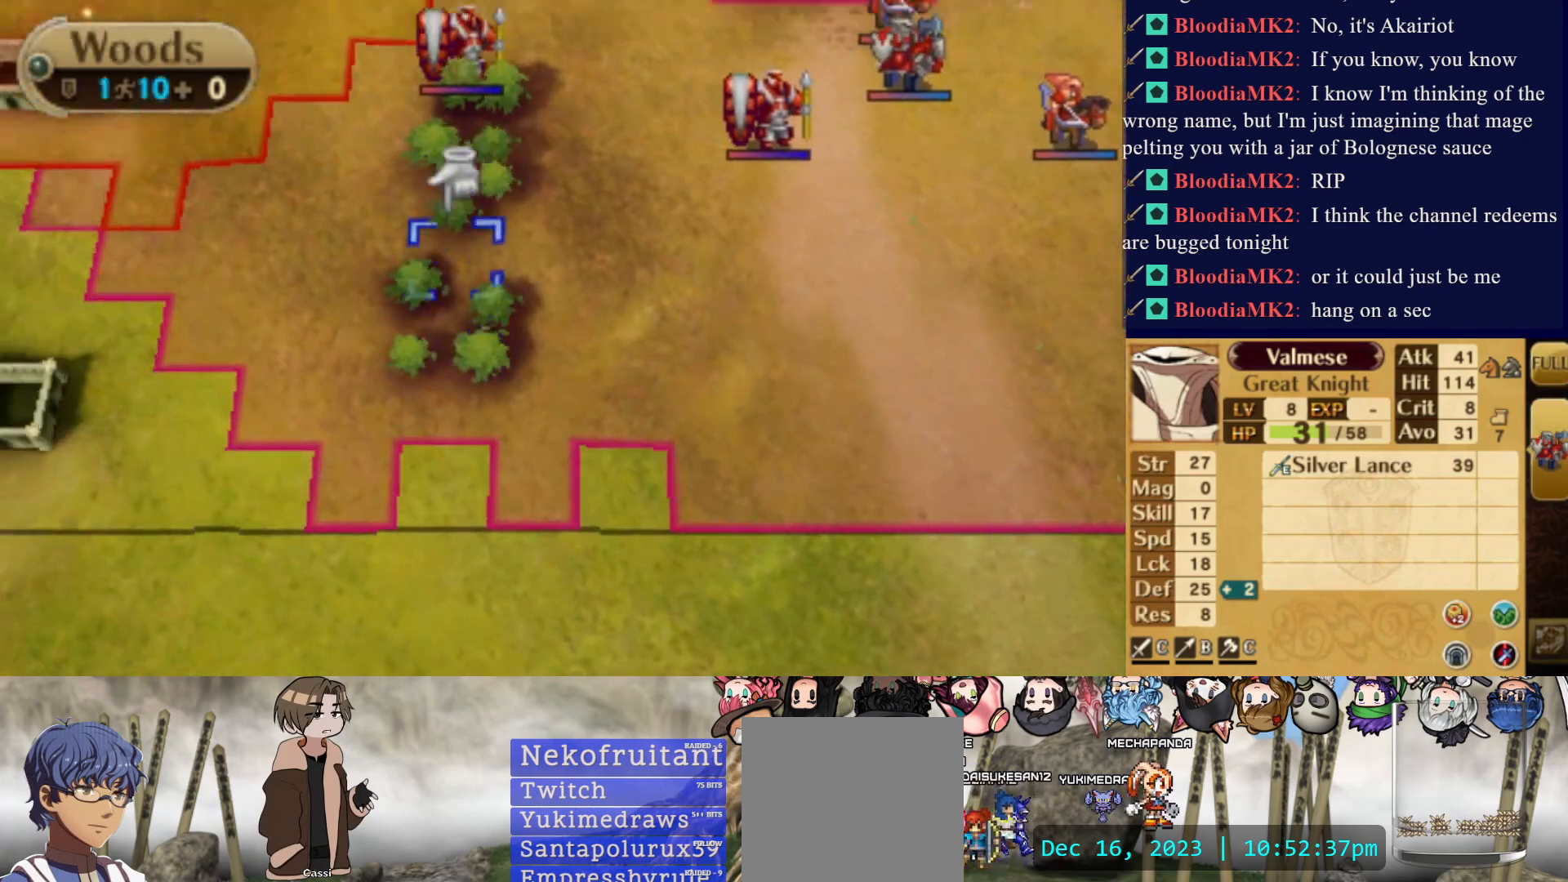
{"buttons": ["DPAD_RIGHT"], "events": [[183, "DPAD_UP", "up"], [250, "SQUARE", "up"], [433, "DPAD_RIGHT", "down"]]}
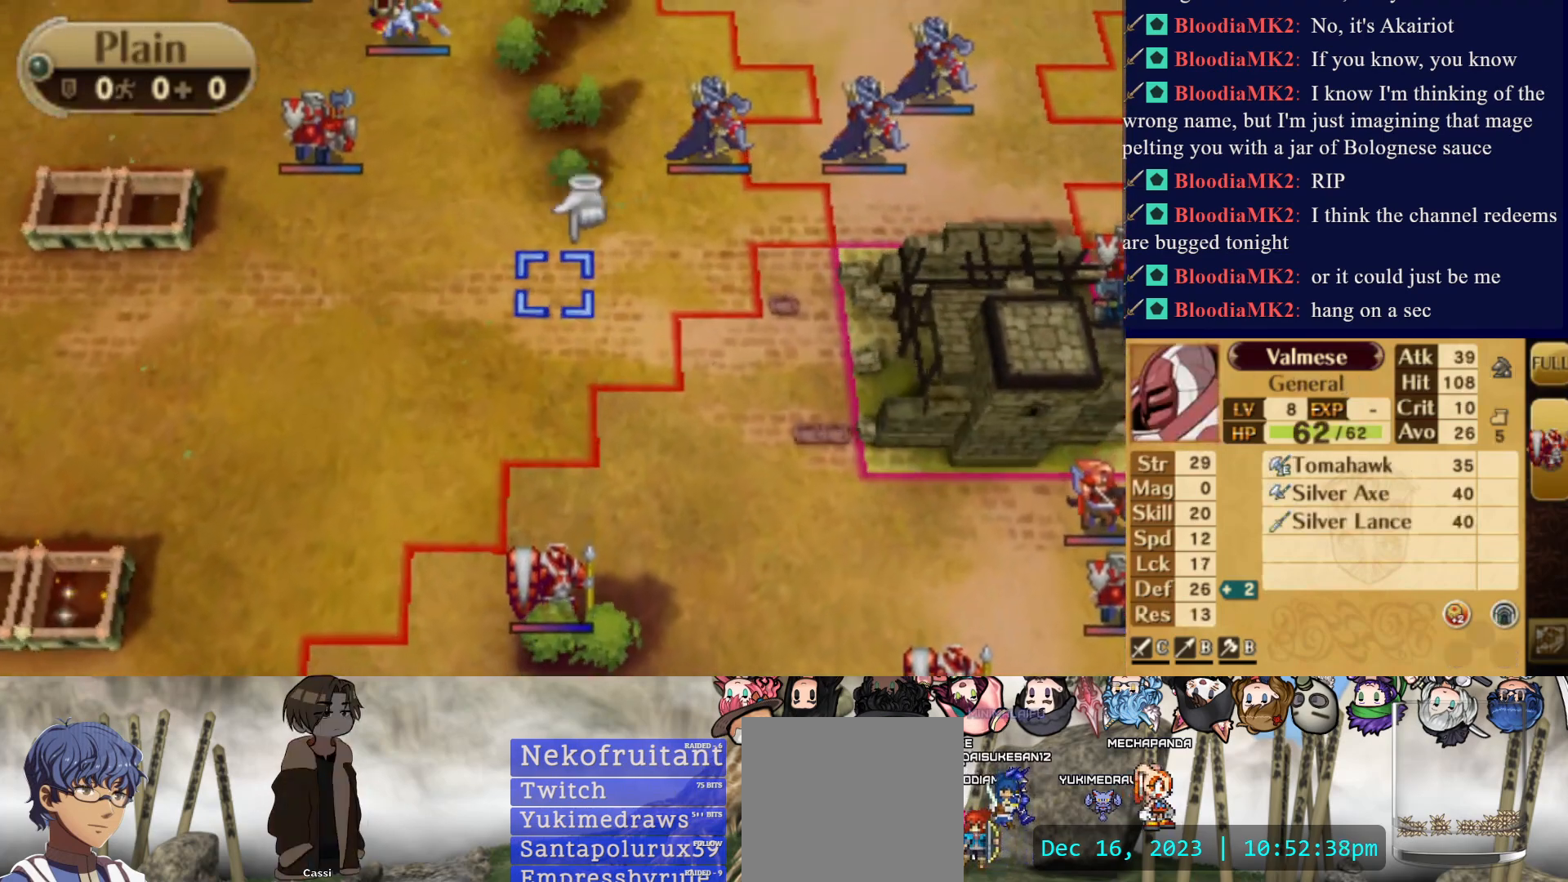
{"buttons": [], "events": [[17, "SQUARE", "down"], [383, "DPAD_RIGHT", "up"], [383, "SQUARE", "up"]]}
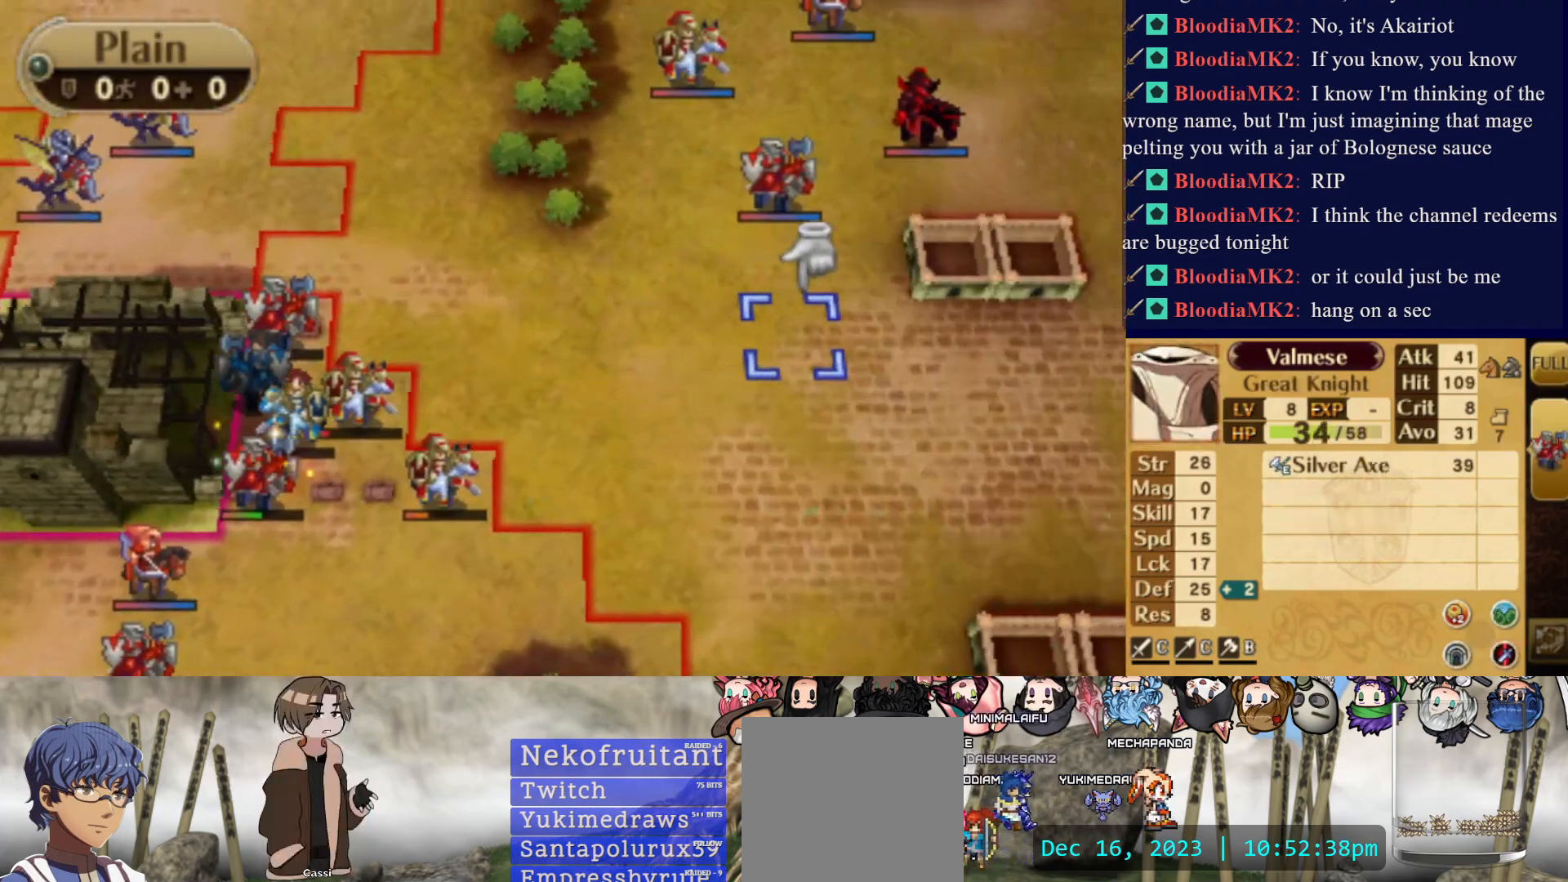
{"buttons": [], "events": [[67, "DPAD_DOWN", "down"], [100, "SQUARE", "down"], [333, "SQUARE", "up"], [383, "DPAD_DOWN", "up"]]}
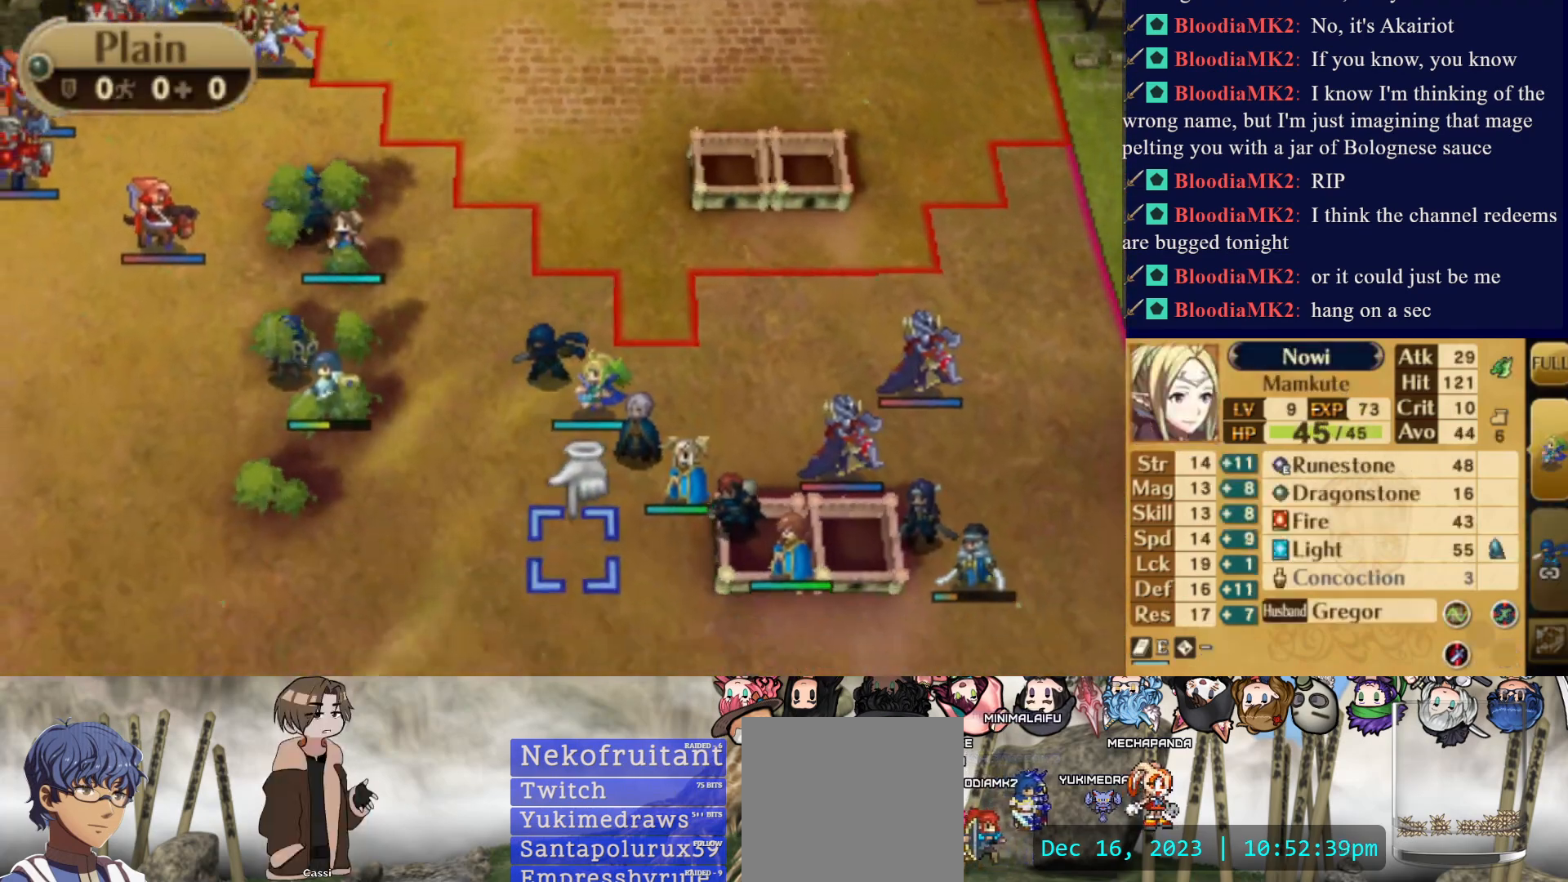
{"buttons": [], "events": []}
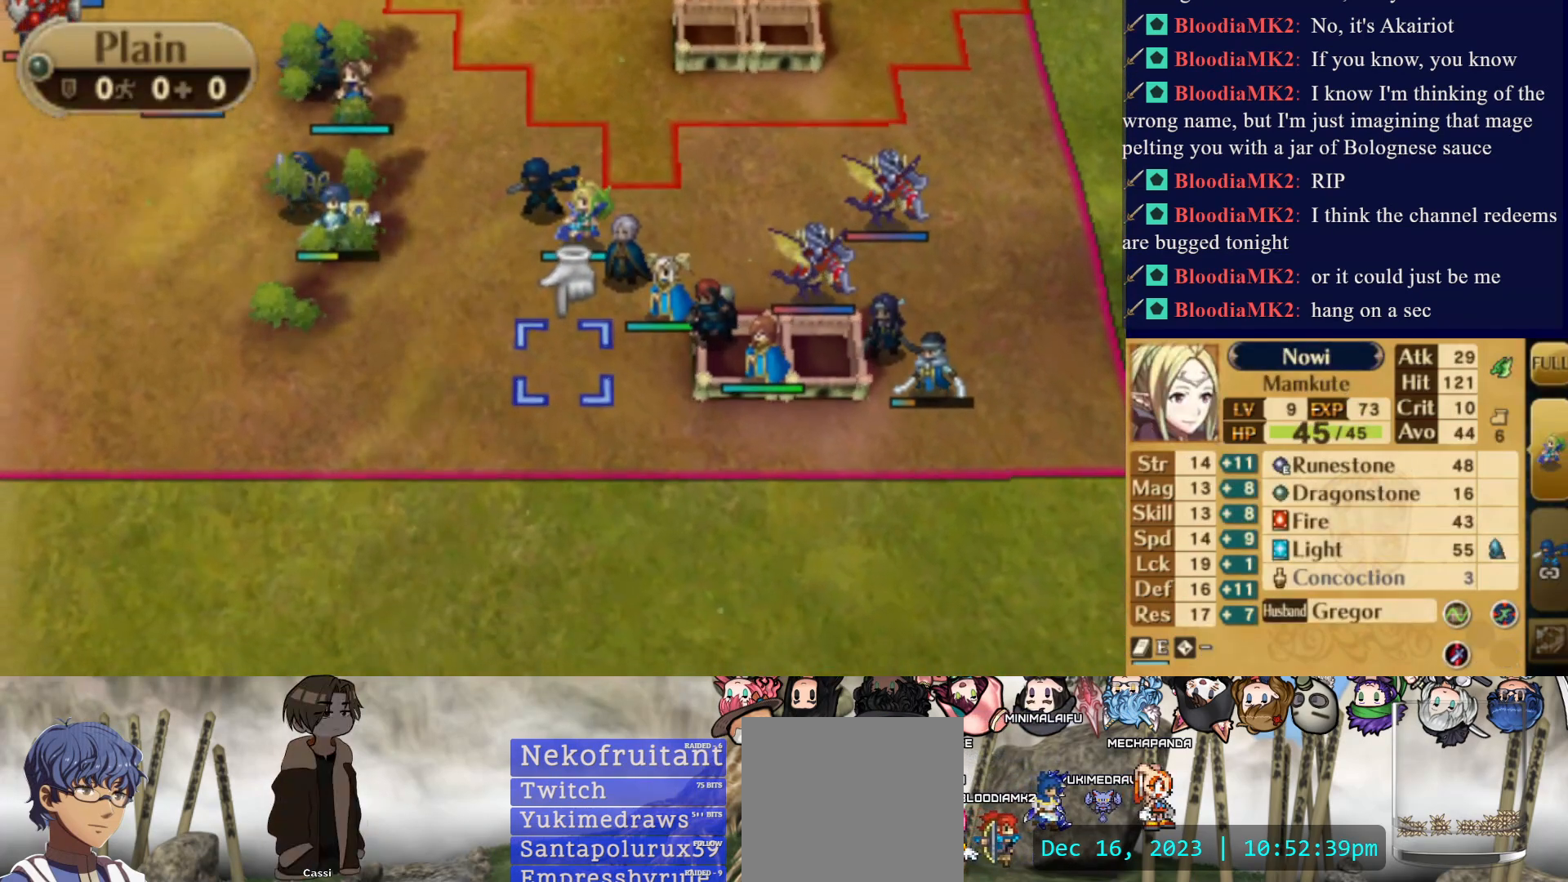
{"buttons": [], "events": []}
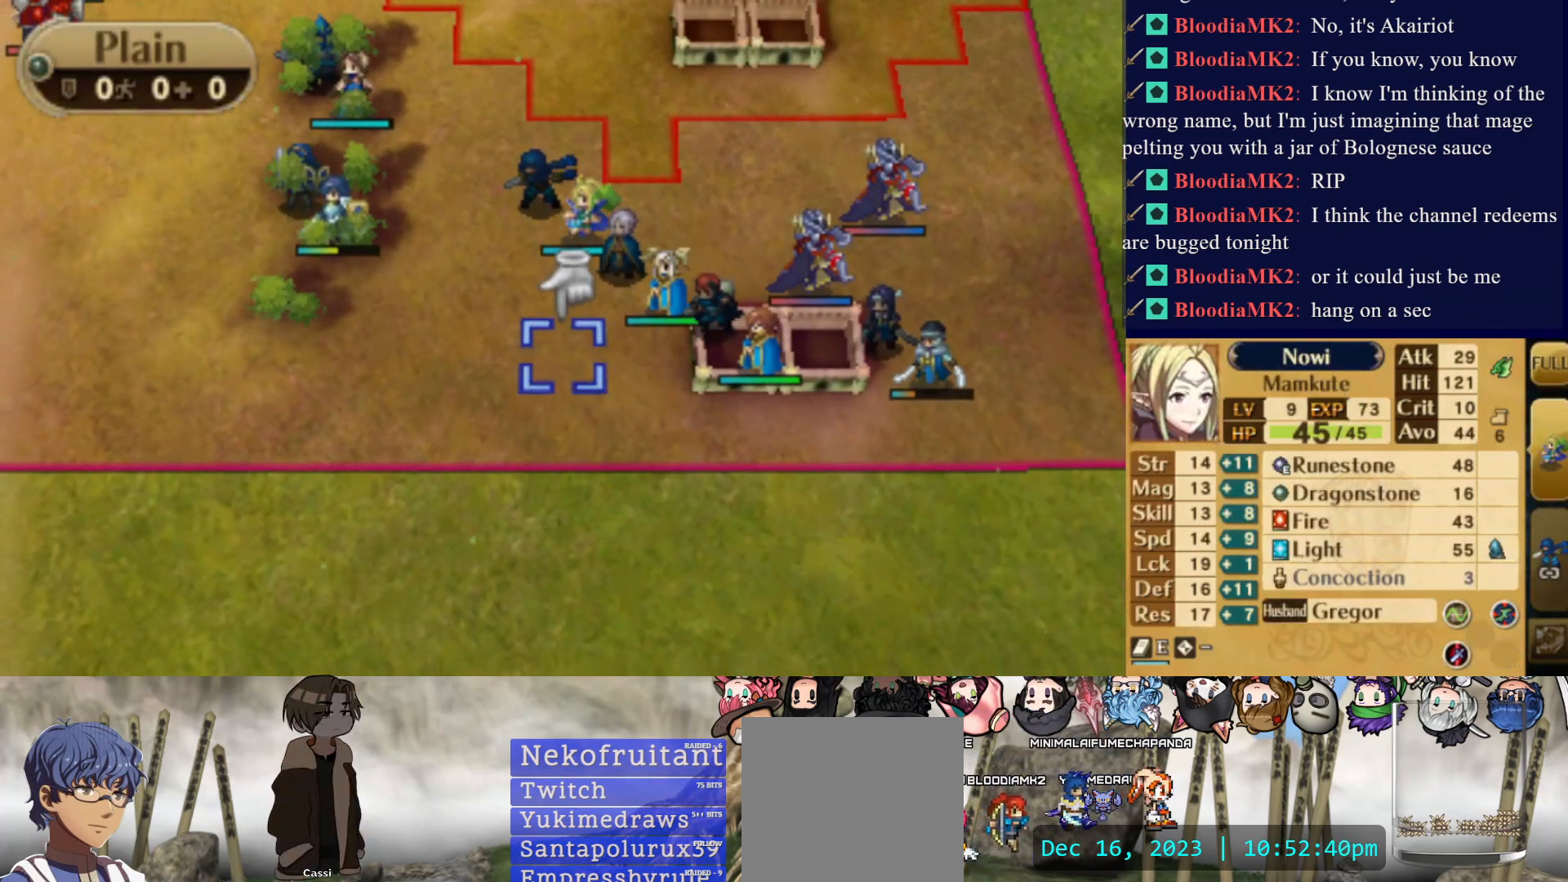
{"buttons": ["DPAD_RIGHT"], "events": [[467, "DPAD_RIGHT", "down"]]}
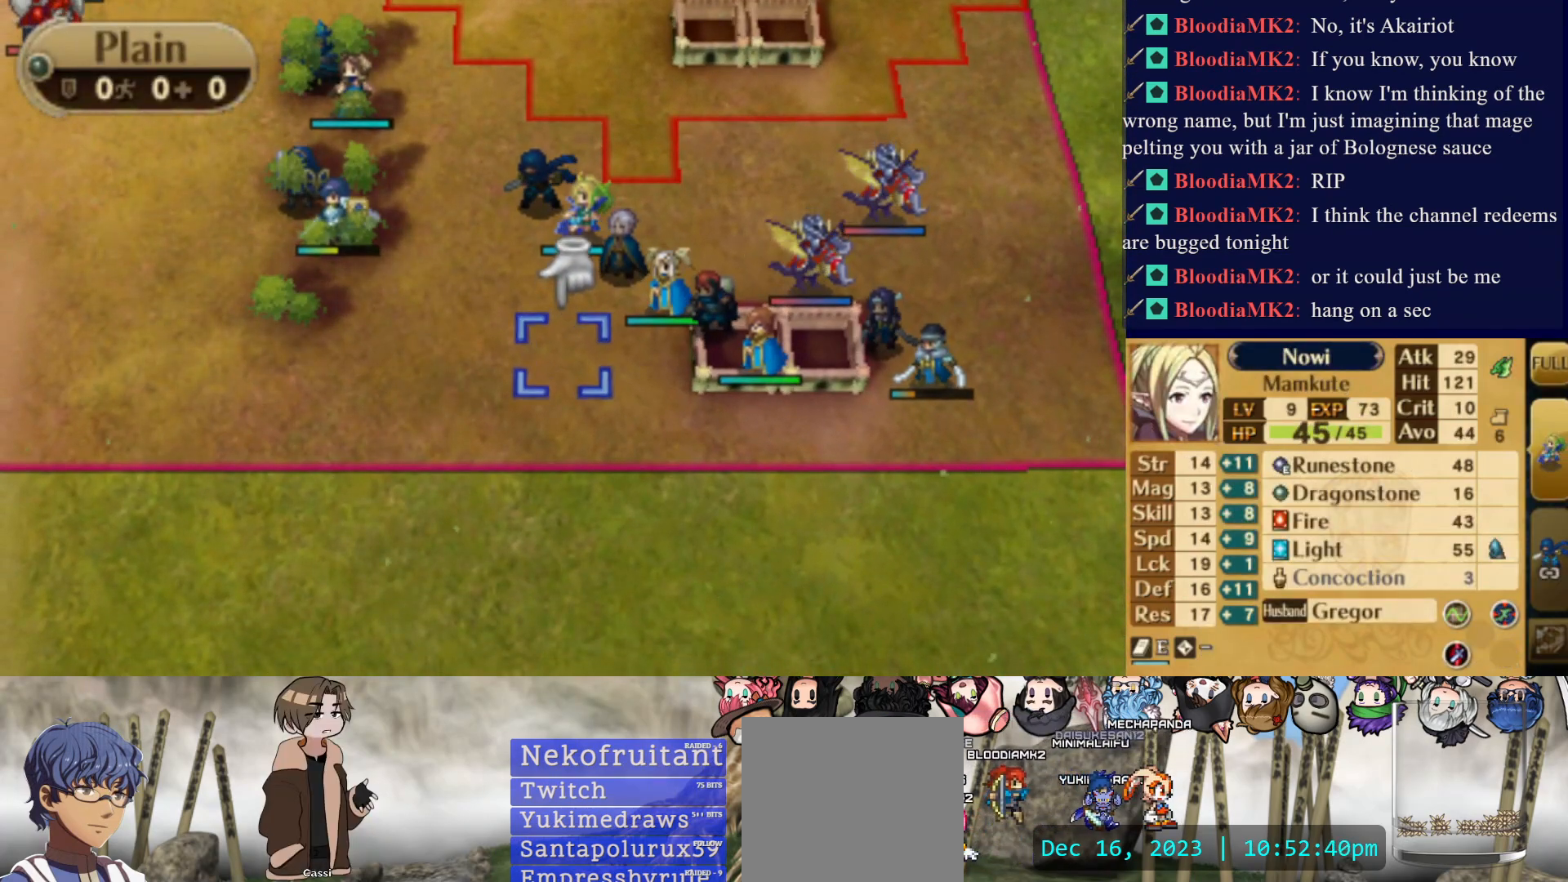
{"buttons": [], "events": [[300, "DPAD_RIGHT", "up"]]}
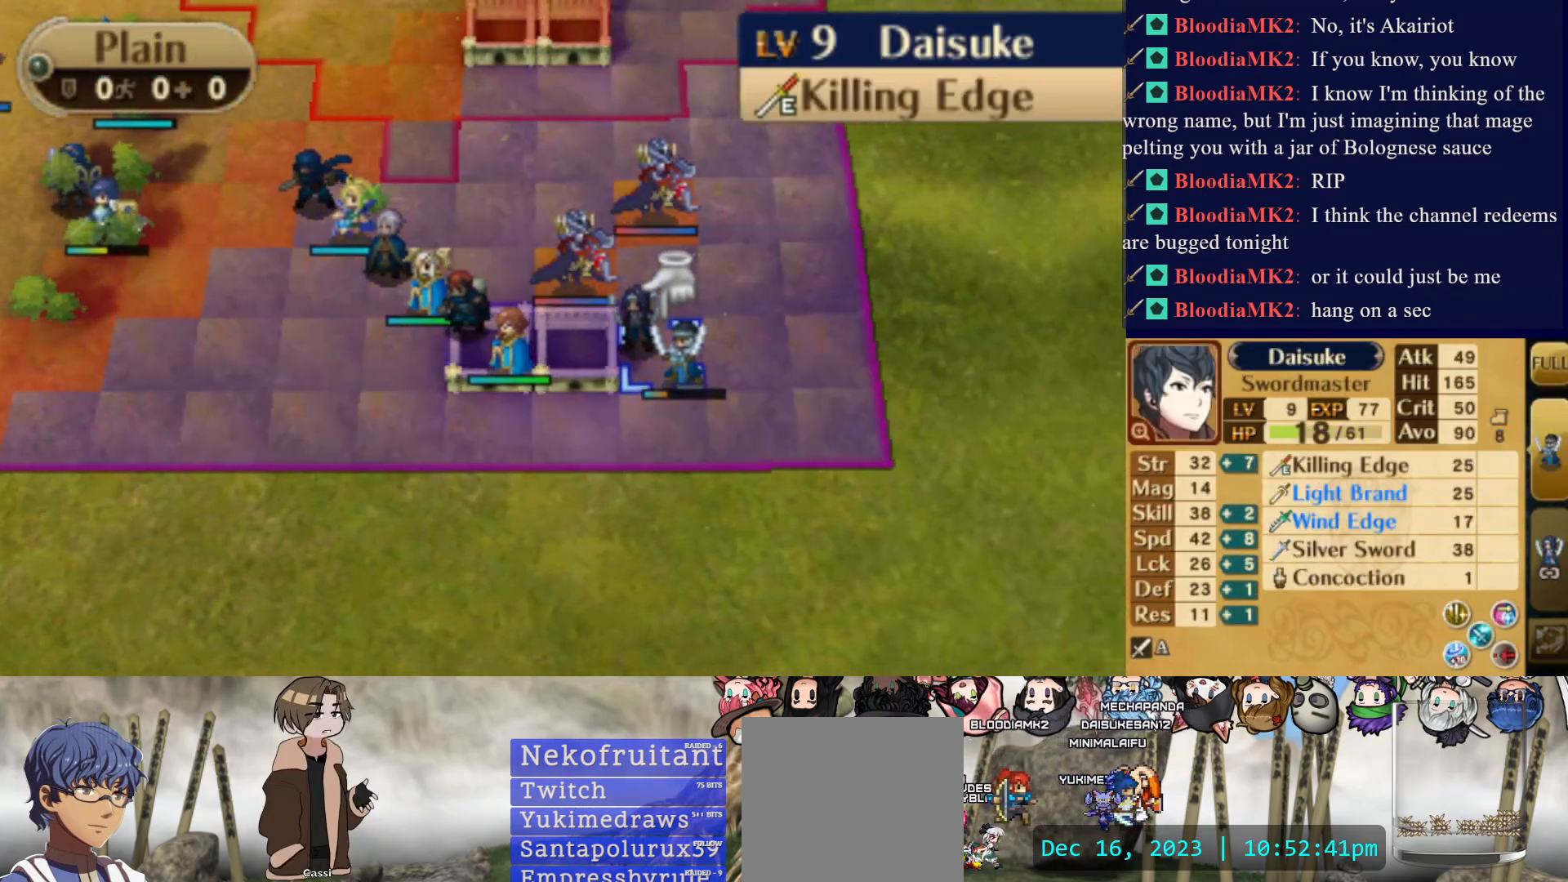
{"buttons": ["DPAD_RIGHT"], "events": [[300, "CIRCLE", "down"], [383, "DPAD_RIGHT", "down"], [417, "CIRCLE", "up"]]}
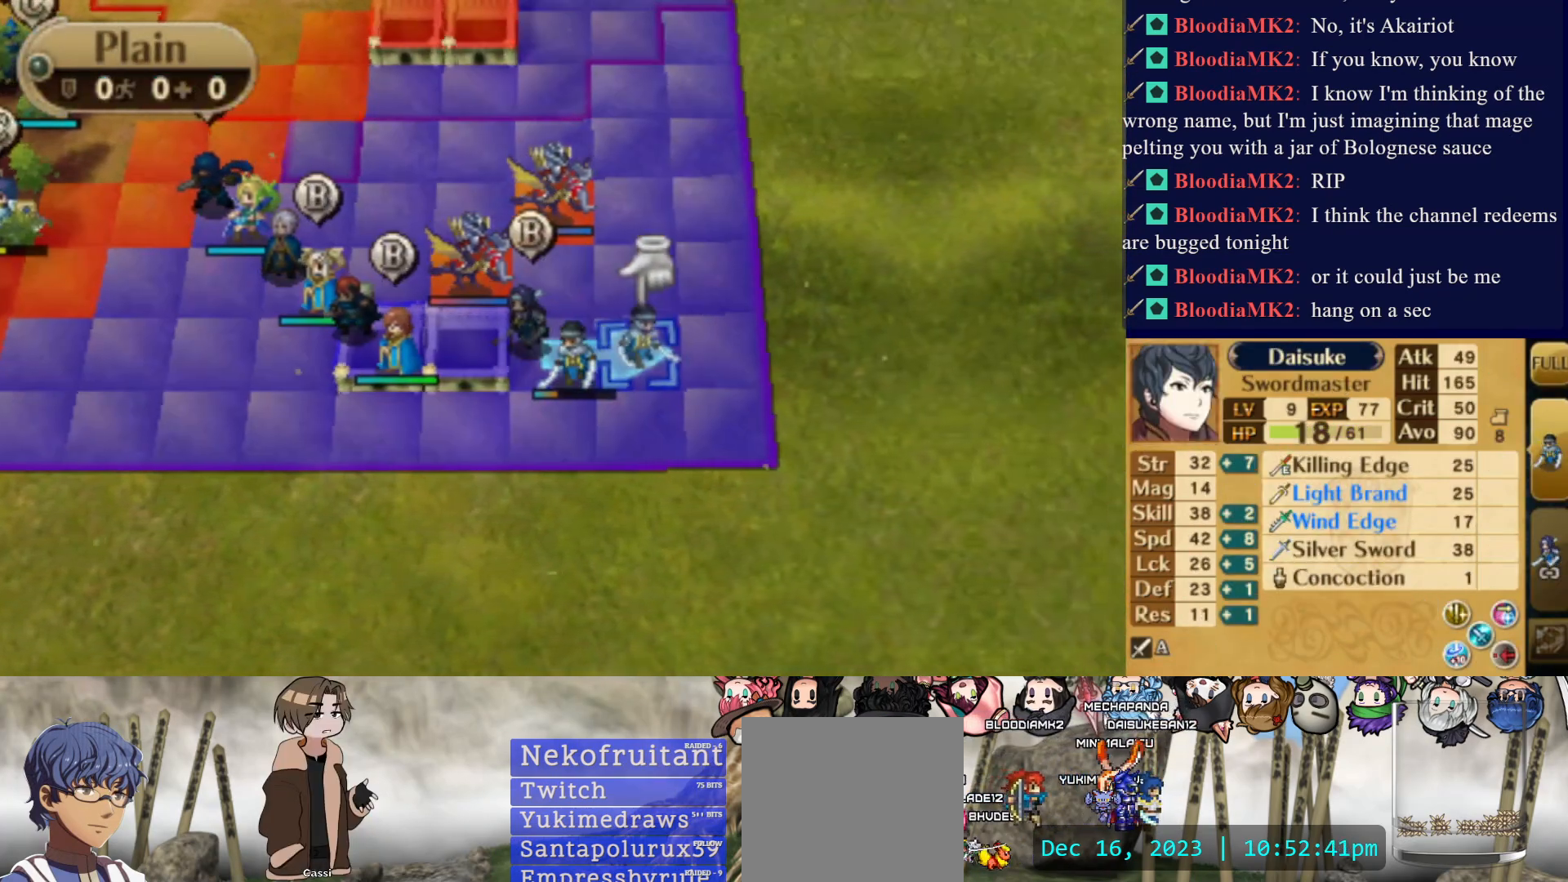
{"buttons": ["DPAD_LEFT"], "events": [[33, "DPAD_RIGHT", "up"], [83, "DPAD_UP", "down"], [350, "DPAD_UP", "up"], [483, "DPAD_LEFT", "down"]]}
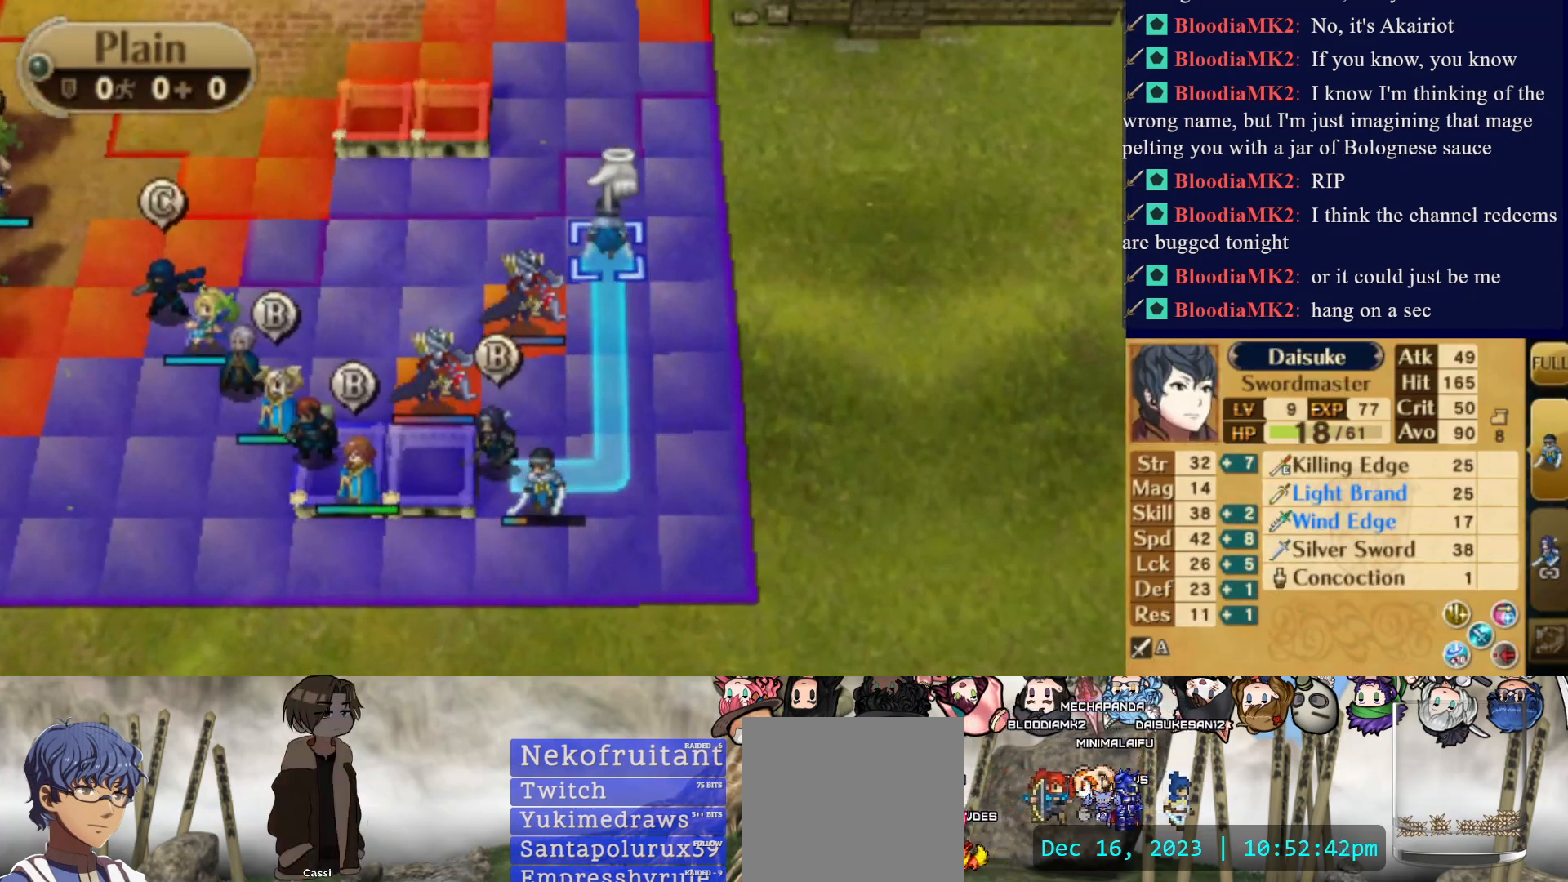
{"buttons": ["DPAD_UP"], "events": [[133, "DPAD_LEFT", "up"], [383, "DPAD_UP", "down"]]}
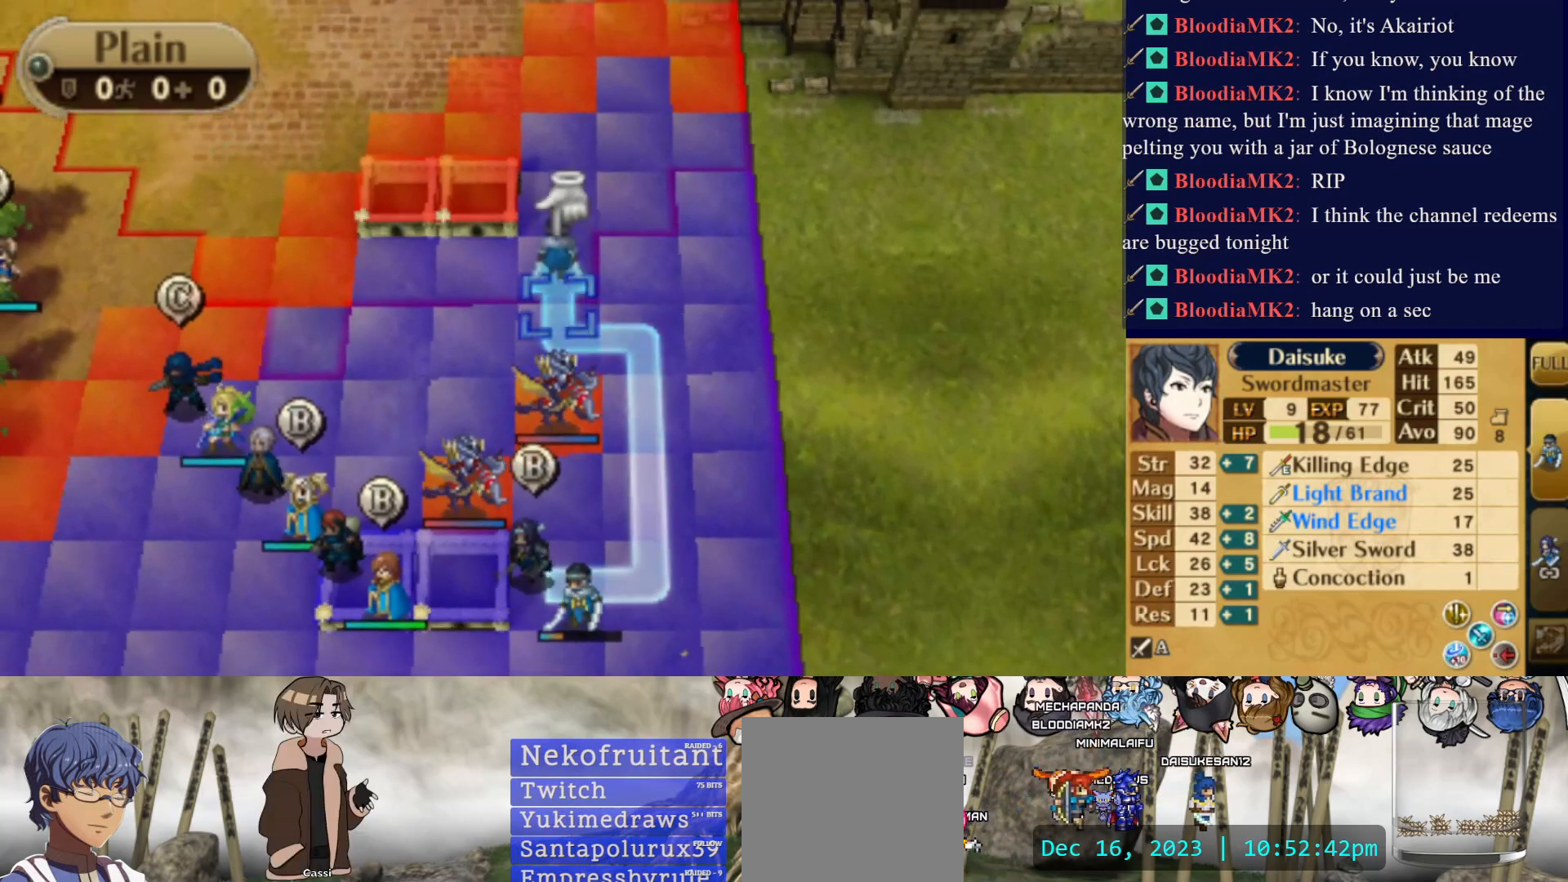
{"buttons": ["DPAD_DOWN"], "events": [[267, "DPAD_UP", "up"], [383, "DPAD_DOWN", "down"]]}
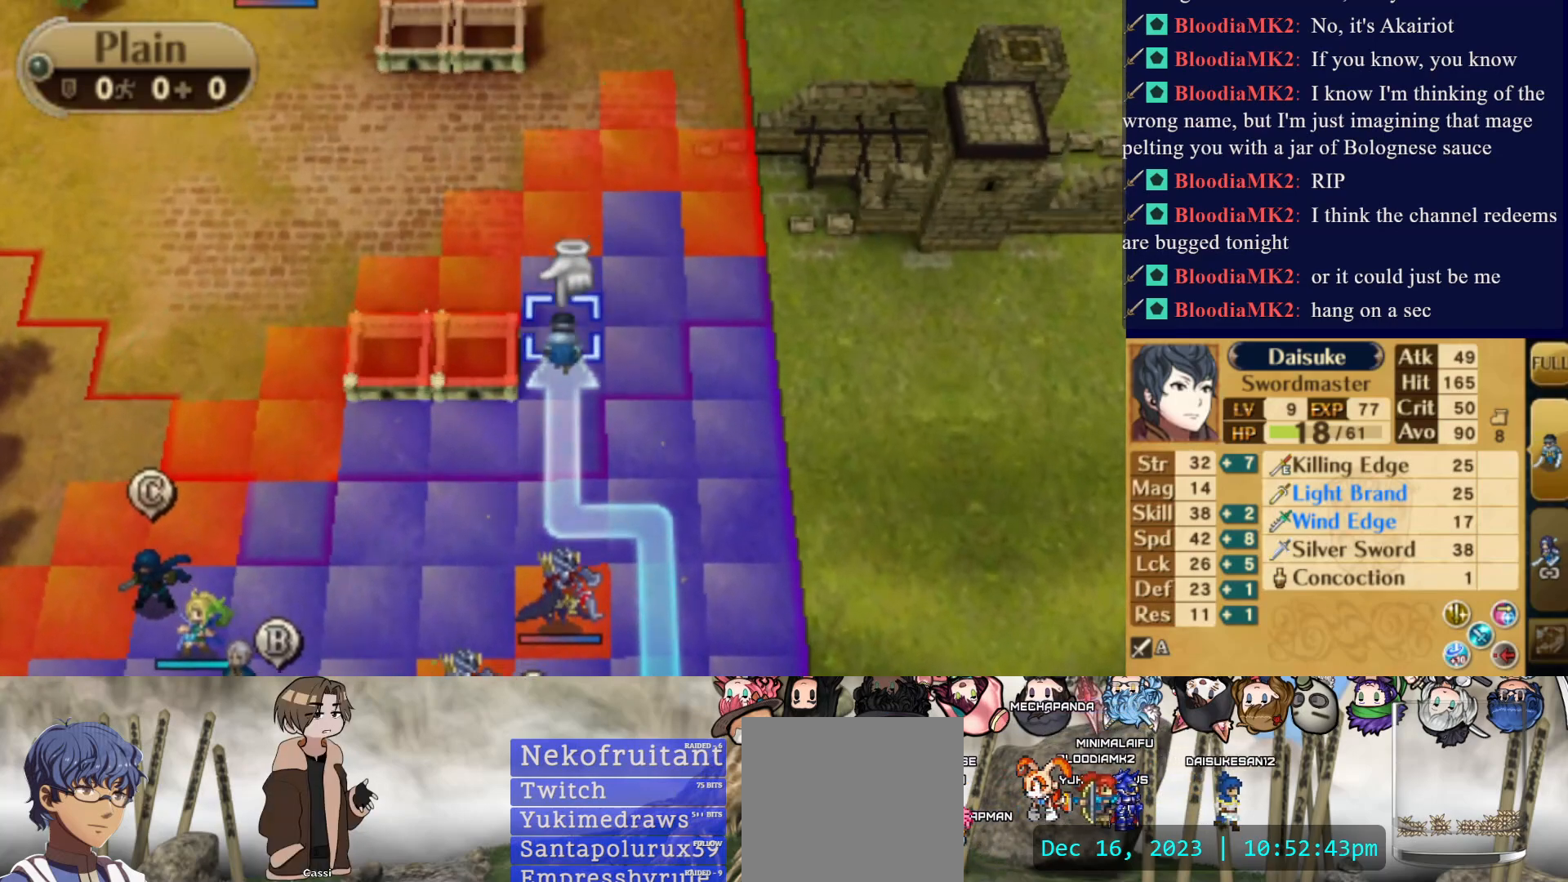
{"buttons": ["CIRCLE"], "events": [[300, "DPAD_DOWN", "up"], [467, "CIRCLE", "down"]]}
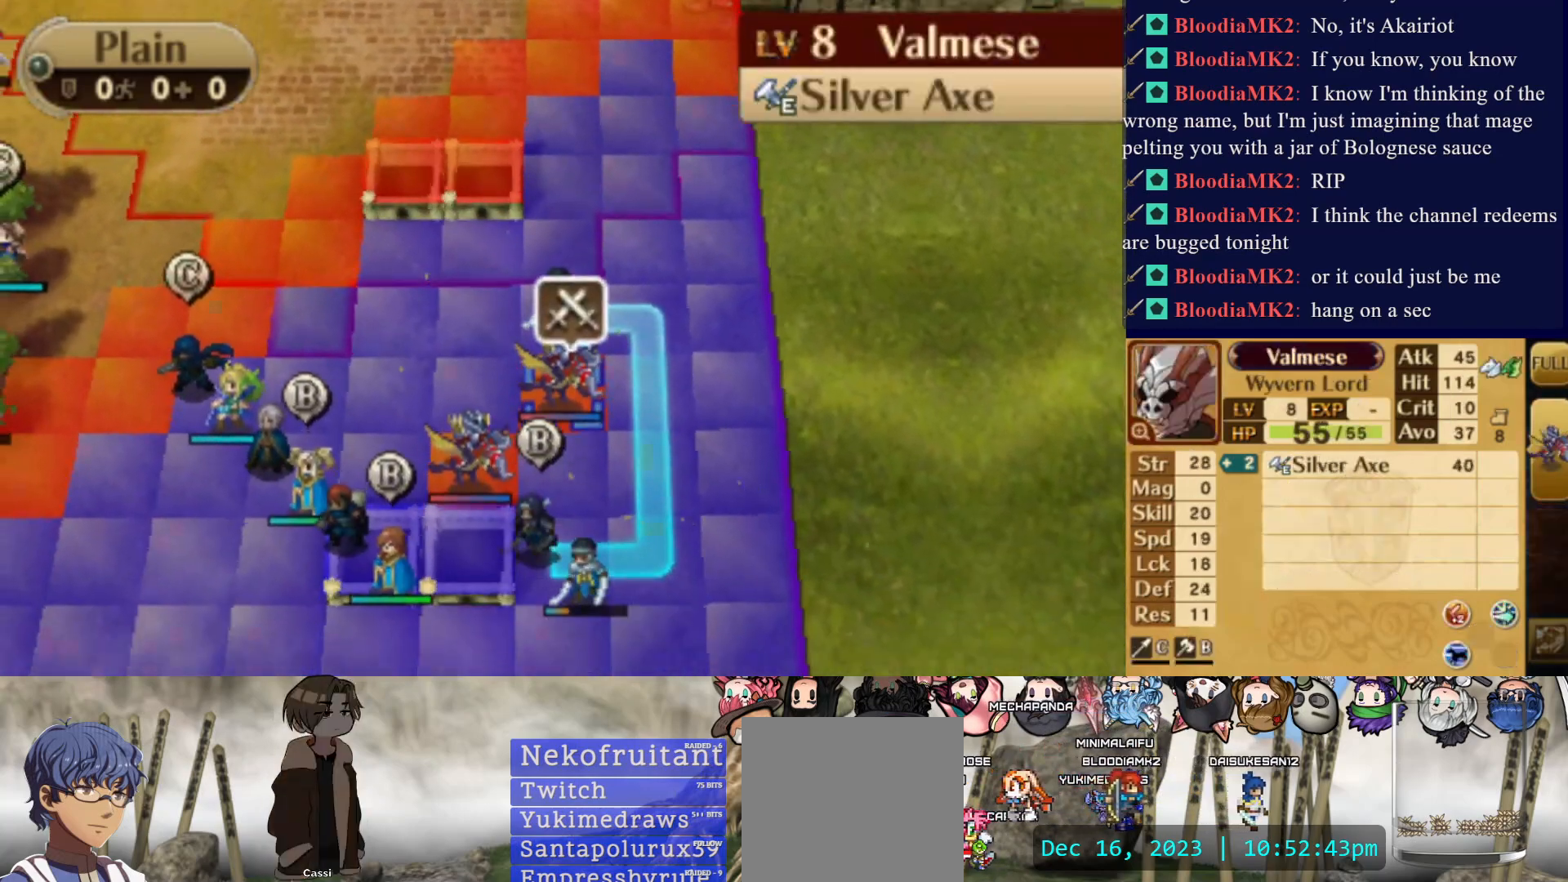
{"buttons": [], "events": [[133, "CIRCLE", "up"]]}
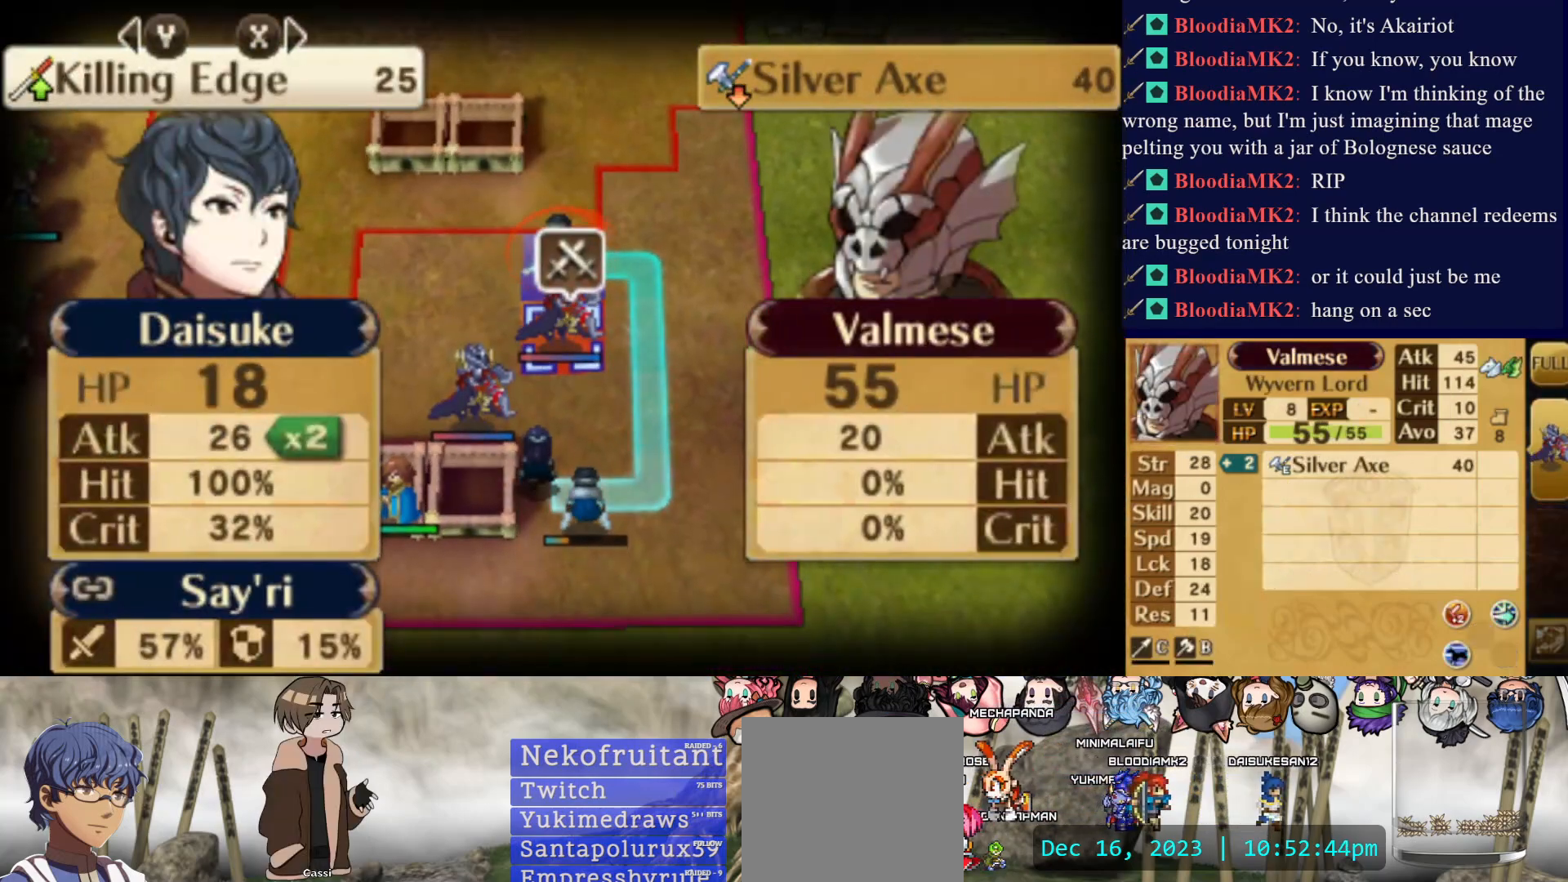
{"buttons": ["TRIANGLE"], "events": [[300, "TRIANGLE", "down"], [417, "TRIANGLE", "up"], [483, "TRIANGLE", "down"]]}